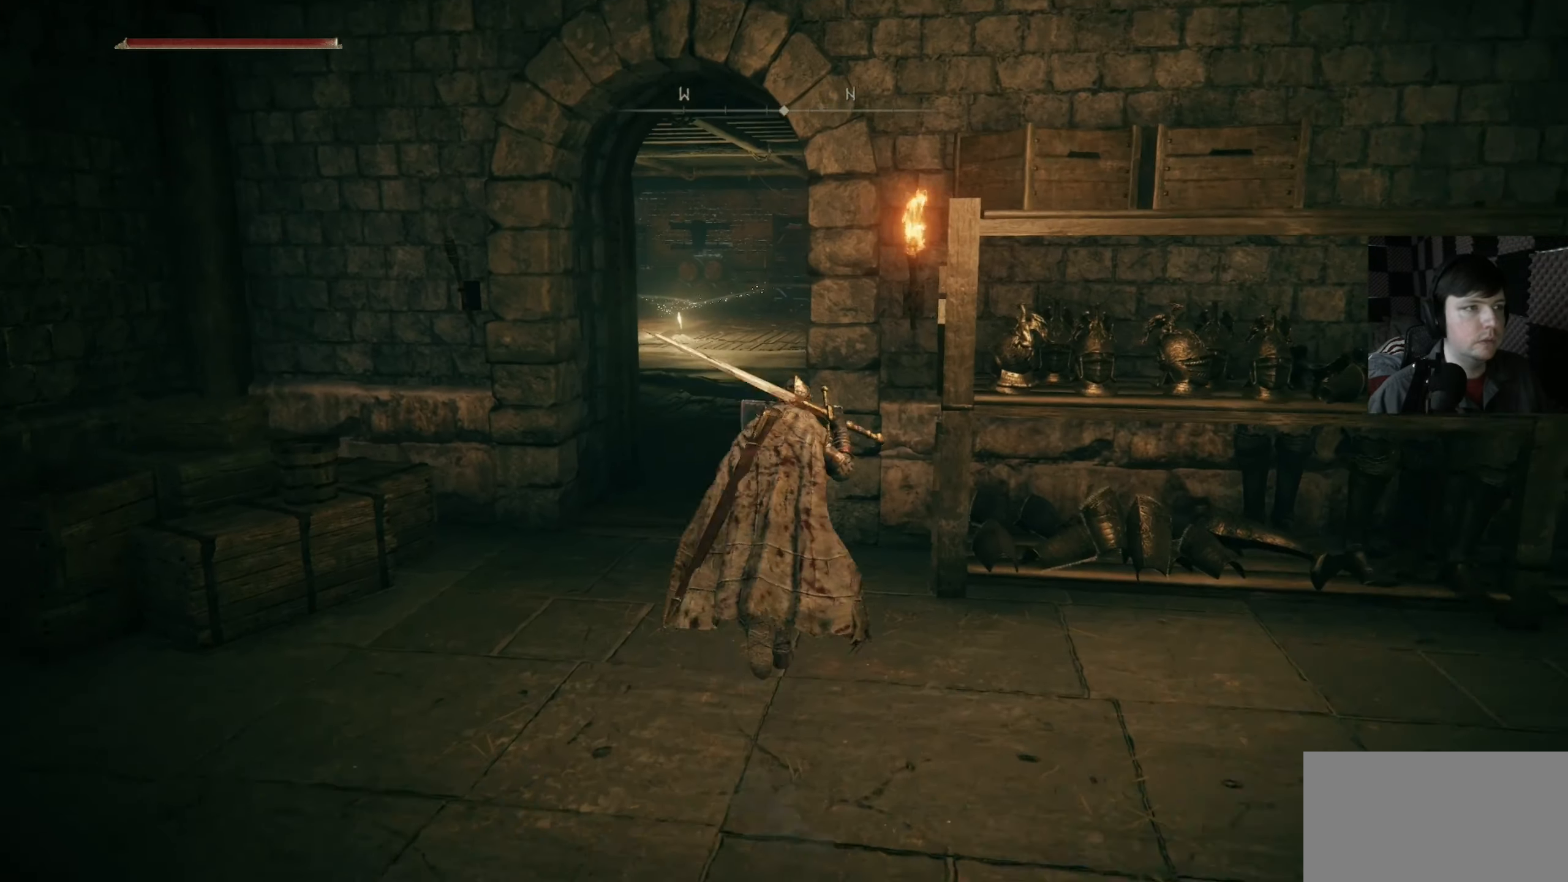
Gameplay with a controller (Xbox layout); each line is a JSON object with the inputs held at the frame after it. "events" lists button and stick changes between this image and that frame as [ms after this image, input, new state], when the widget could be followed in between.
{"buttons": ["B"], "left_stick": "up", "right_stick": "center", "events": [[233, "right_stick", "down-left"], [333, "right_stick", "center"], [500, "B", "down"]]}
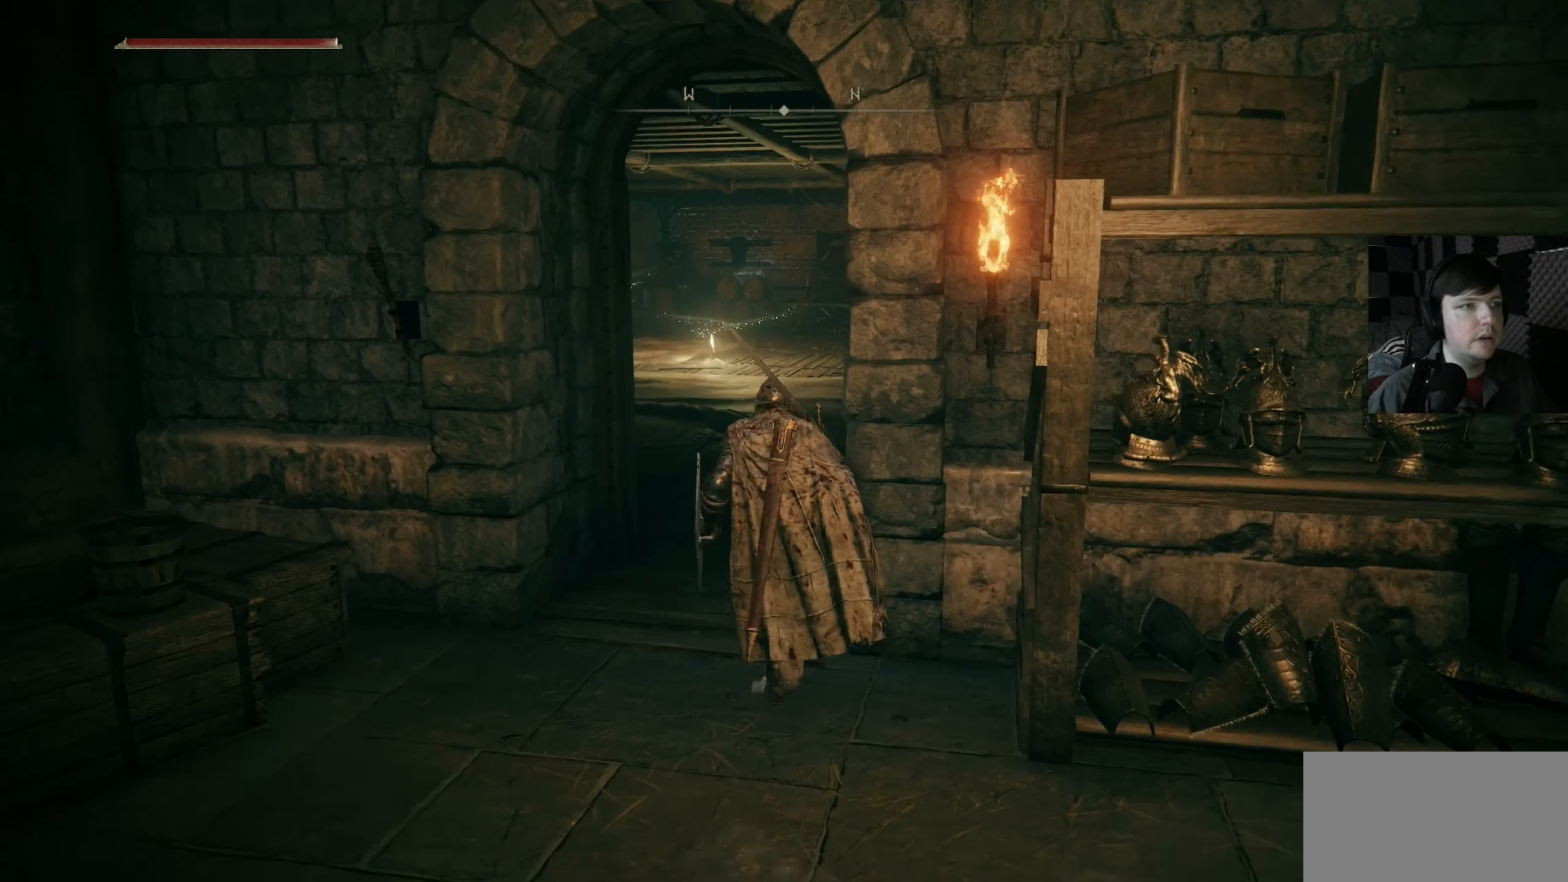
{"buttons": ["B"], "left_stick": "up", "right_stick": "center", "events": []}
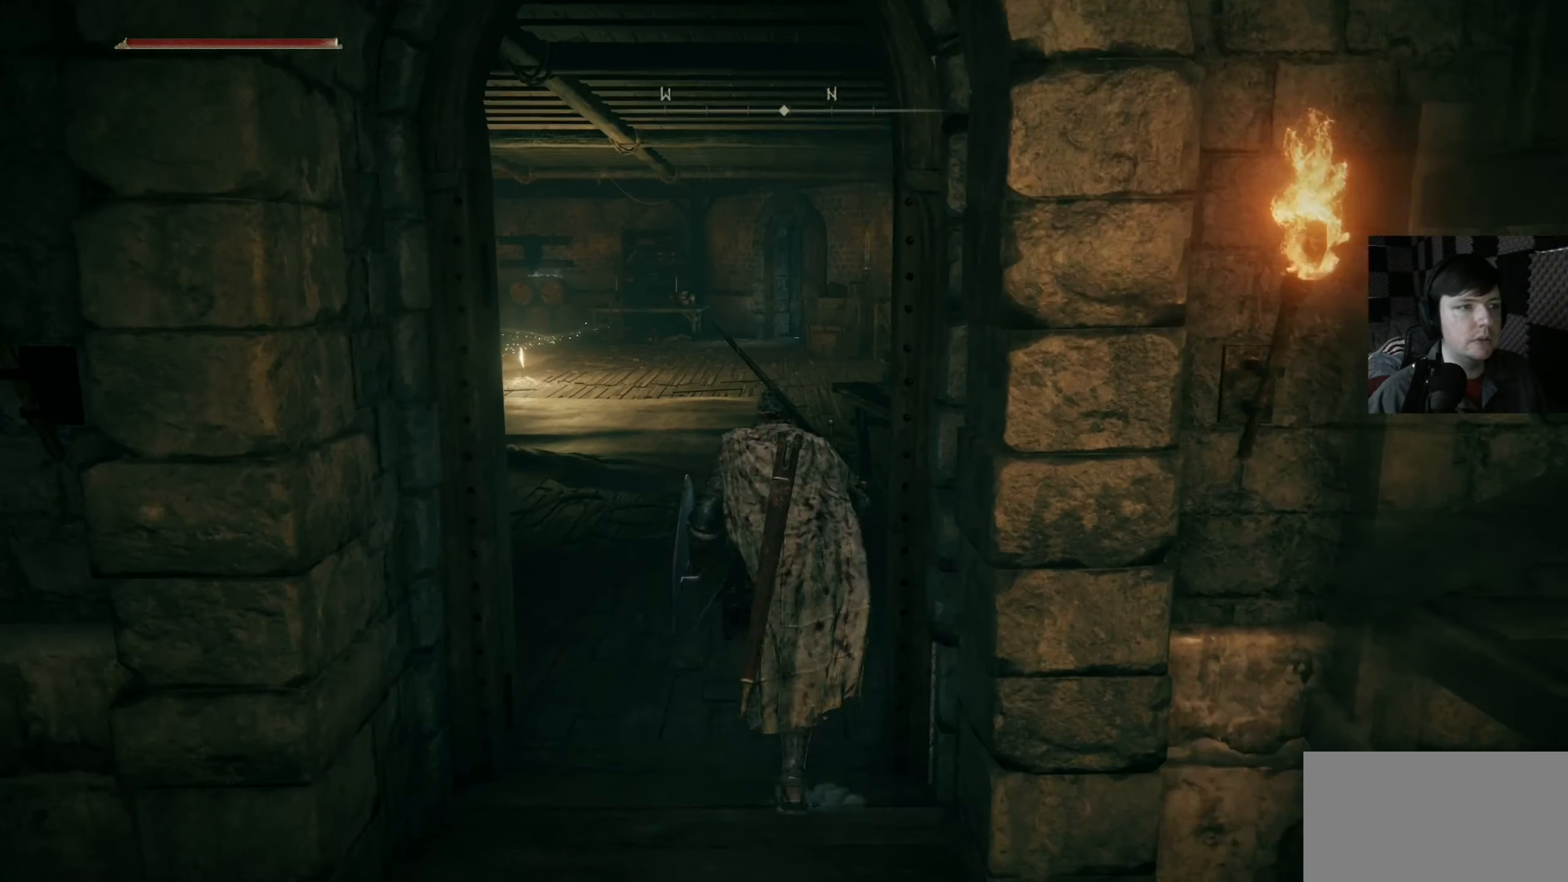
{"buttons": ["B"], "left_stick": "up-left", "right_stick": "center", "events": [[100, "left_stick", "up-left"]]}
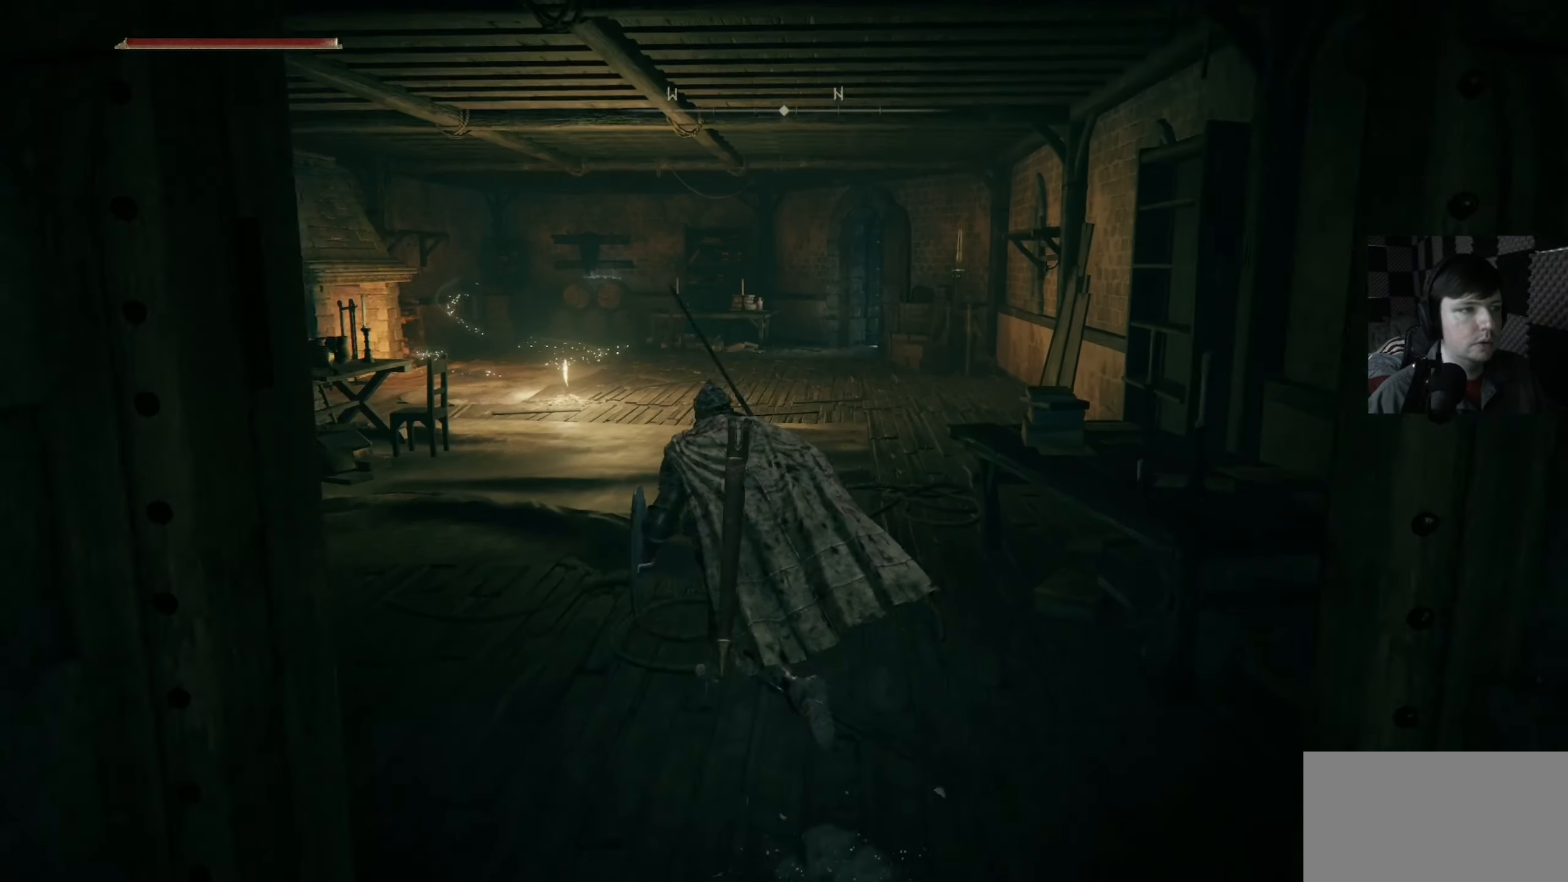
{"buttons": ["B"], "left_stick": "up", "right_stick": "center", "events": [[66, "left_stick", "up"]]}
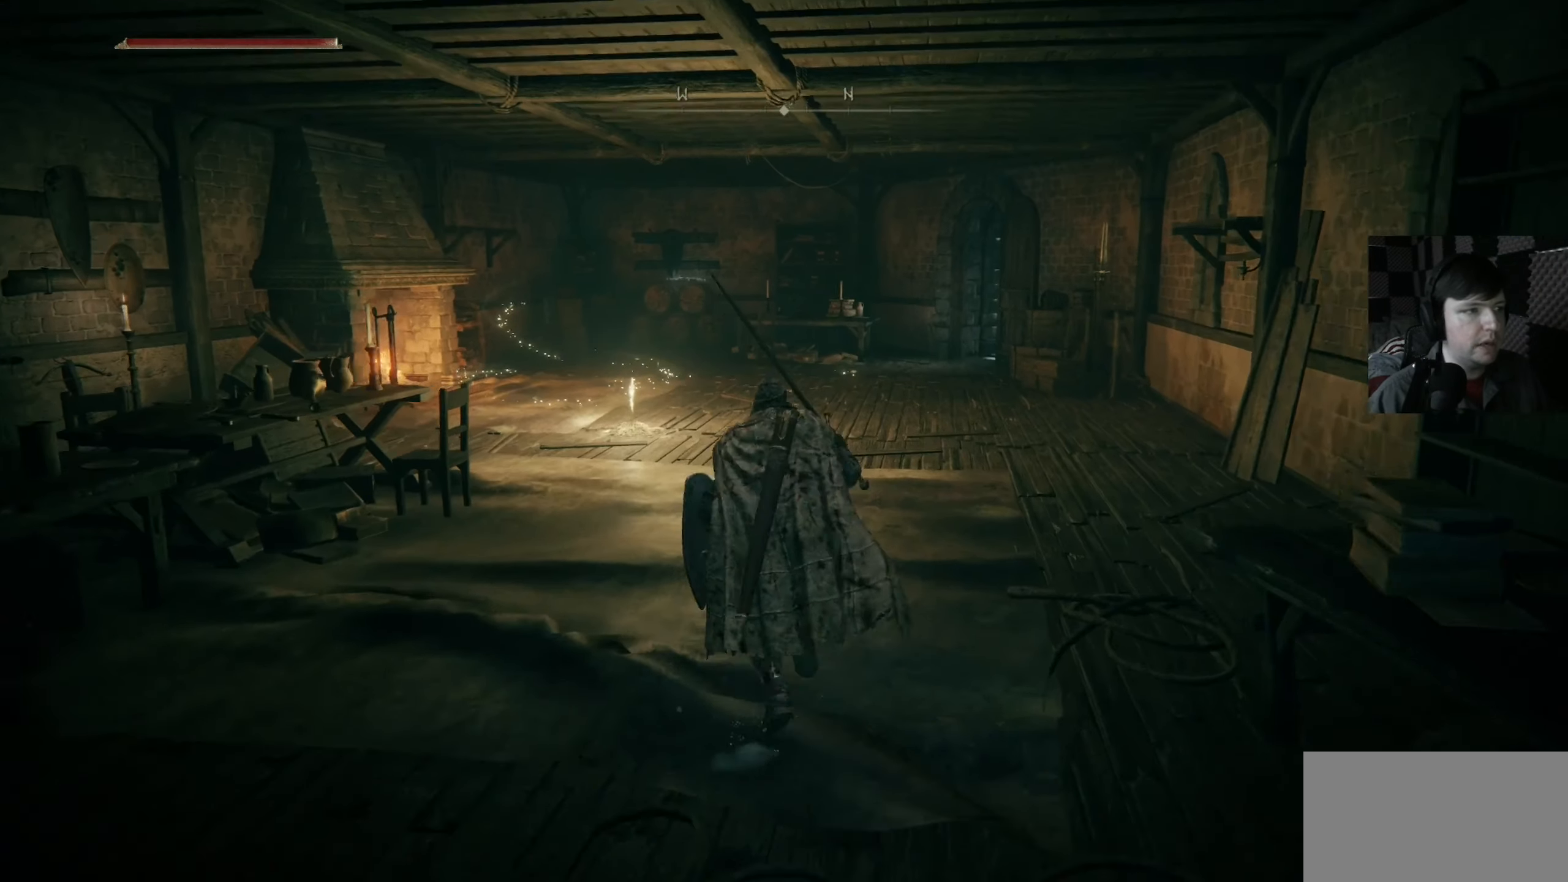
{"buttons": [], "left_stick": "up", "right_stick": "center", "events": [[66, "B", "up"], [266, "right_stick", "down-left"], [433, "right_stick", "center"]]}
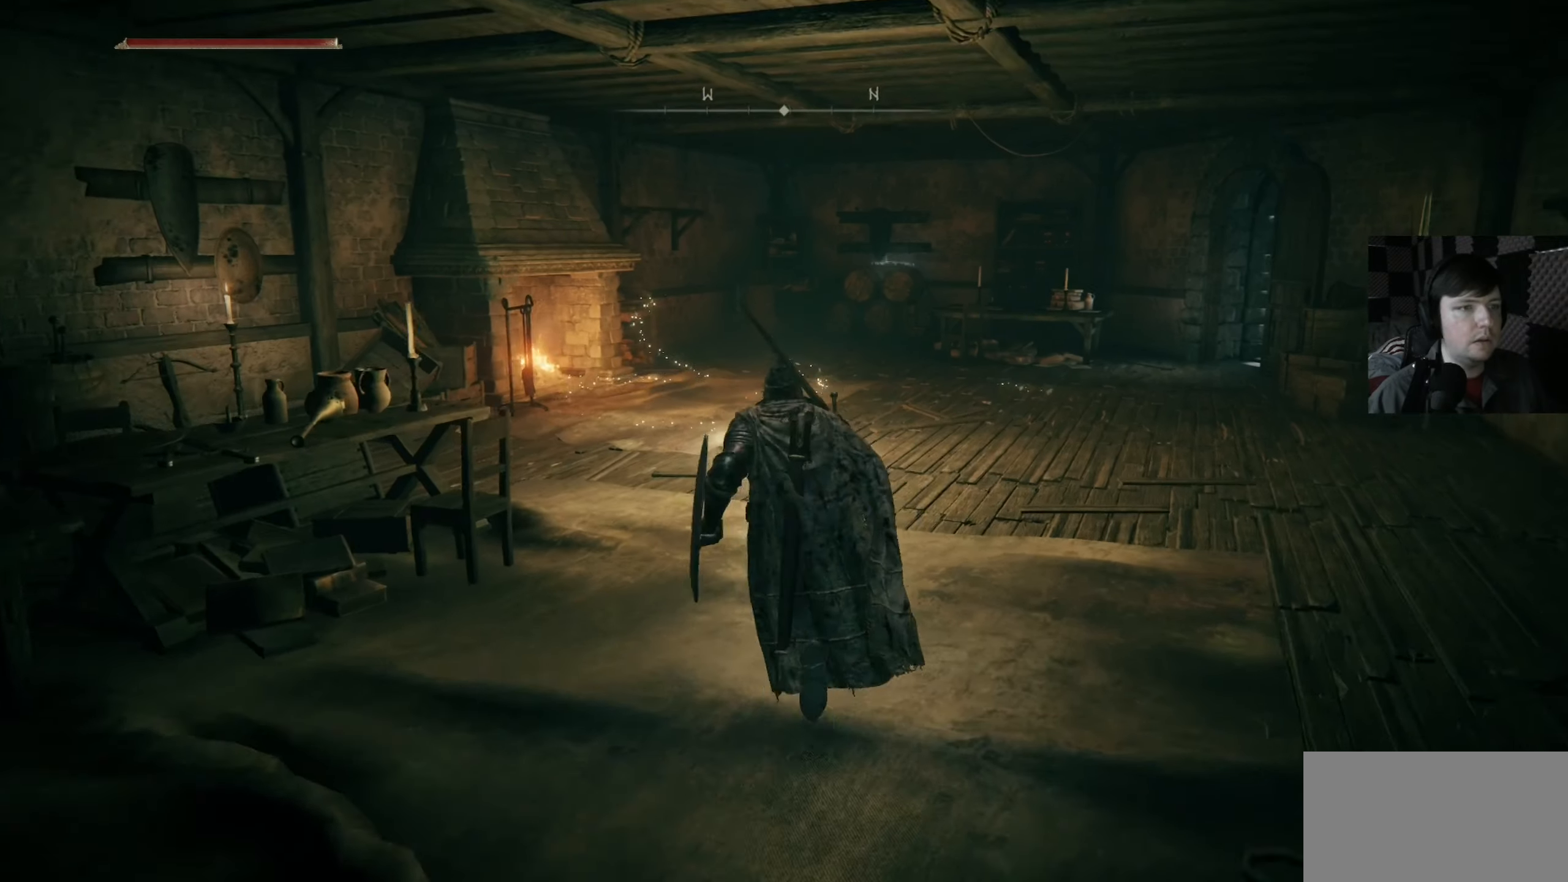
{"buttons": [], "left_stick": "up", "right_stick": "left", "events": [[333, "right_stick", "down-left"], [500, "right_stick", "left"]]}
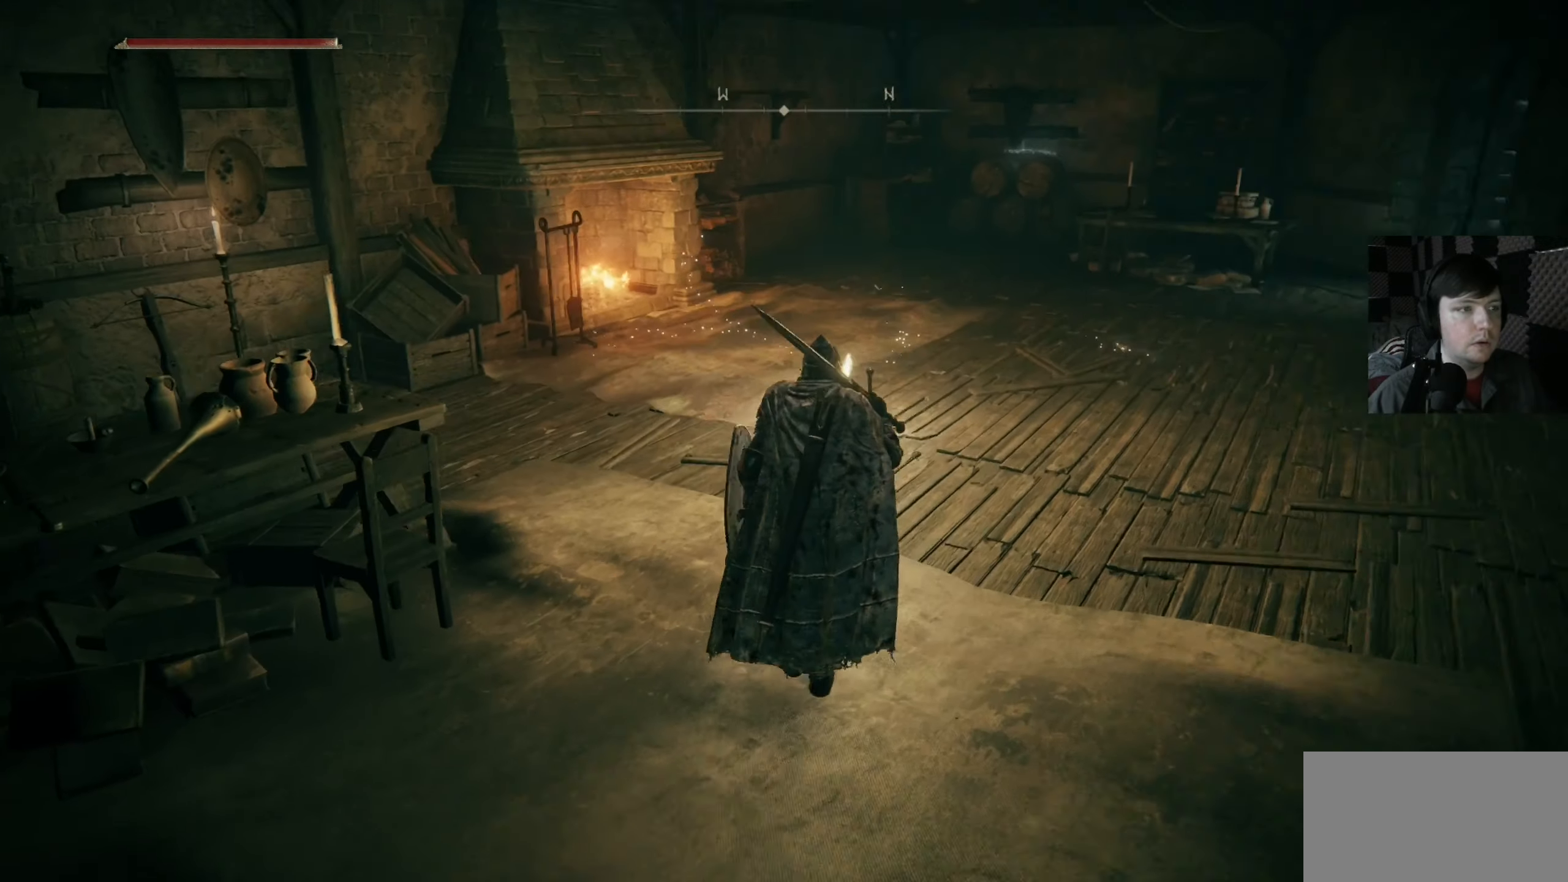
{"buttons": [], "left_stick": "up", "right_stick": "center", "events": [[100, "right_stick", "center"]]}
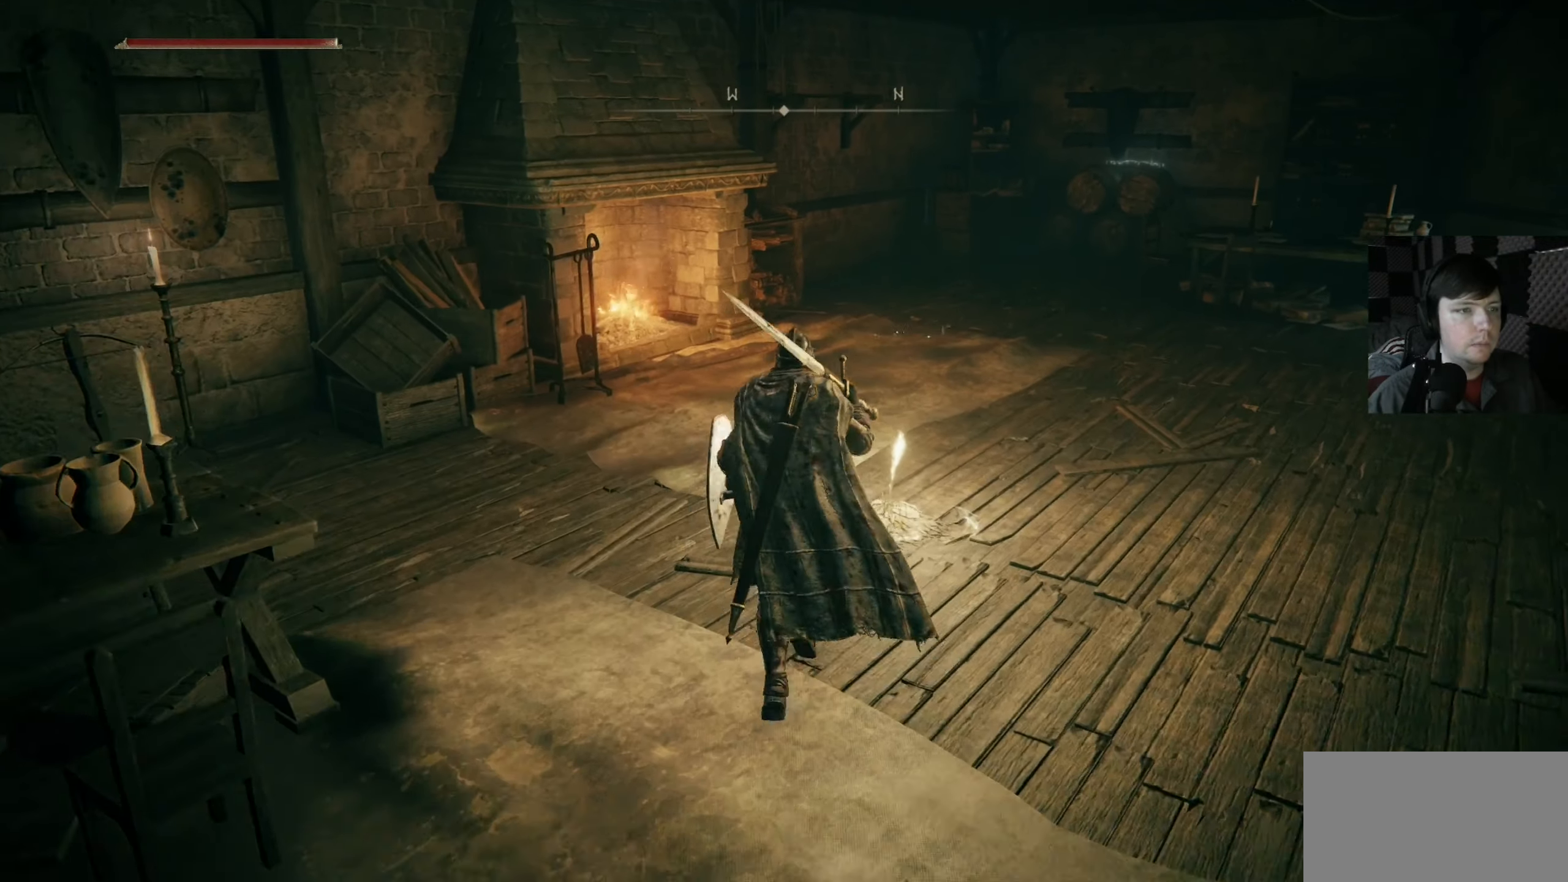
{"buttons": ["Y"], "left_stick": "center", "right_stick": "center", "events": [[133, "left_stick", "center"], [433, "Y", "down"]]}
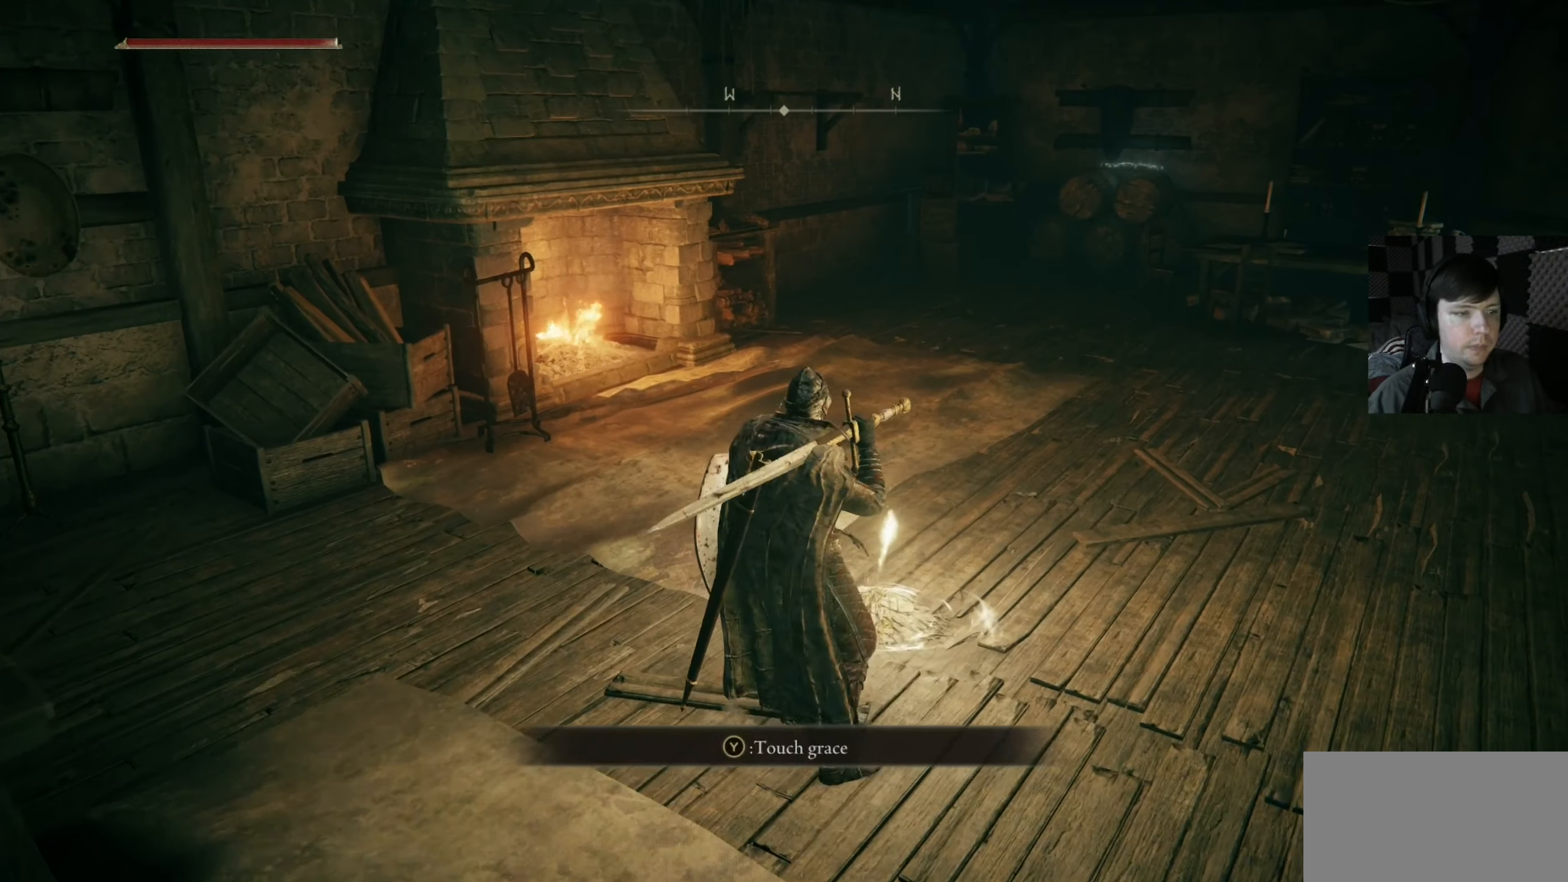
{"buttons": [], "left_stick": "center", "right_stick": "down-left", "events": [[33, "Y", "up"], [400, "right_stick", "down-left"]]}
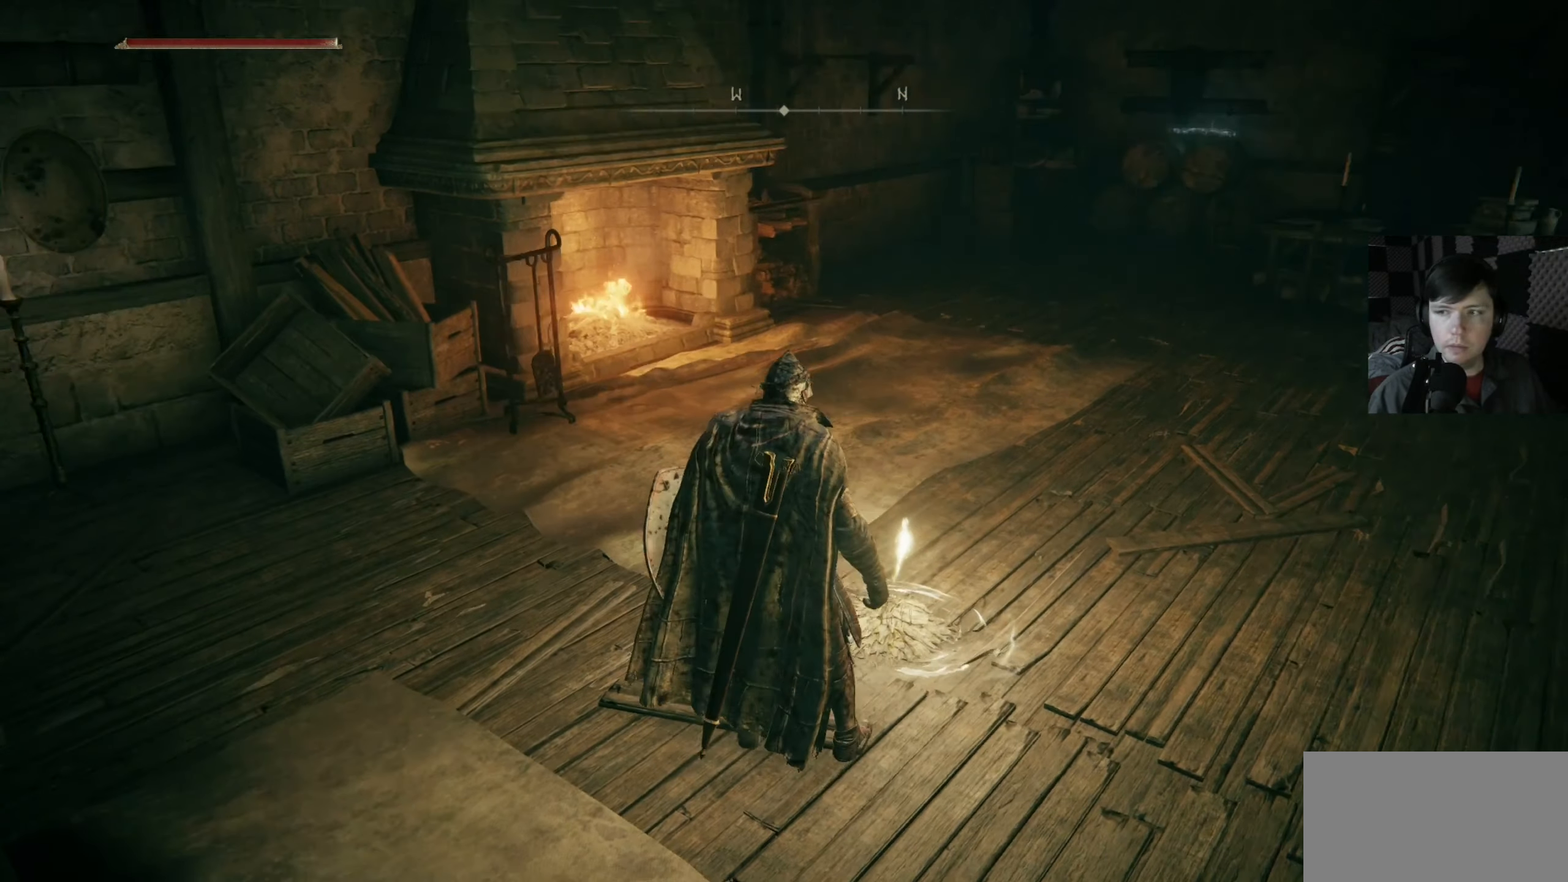
{"buttons": [], "left_stick": "center", "right_stick": "left", "events": [[67, "right_stick", "left"]]}
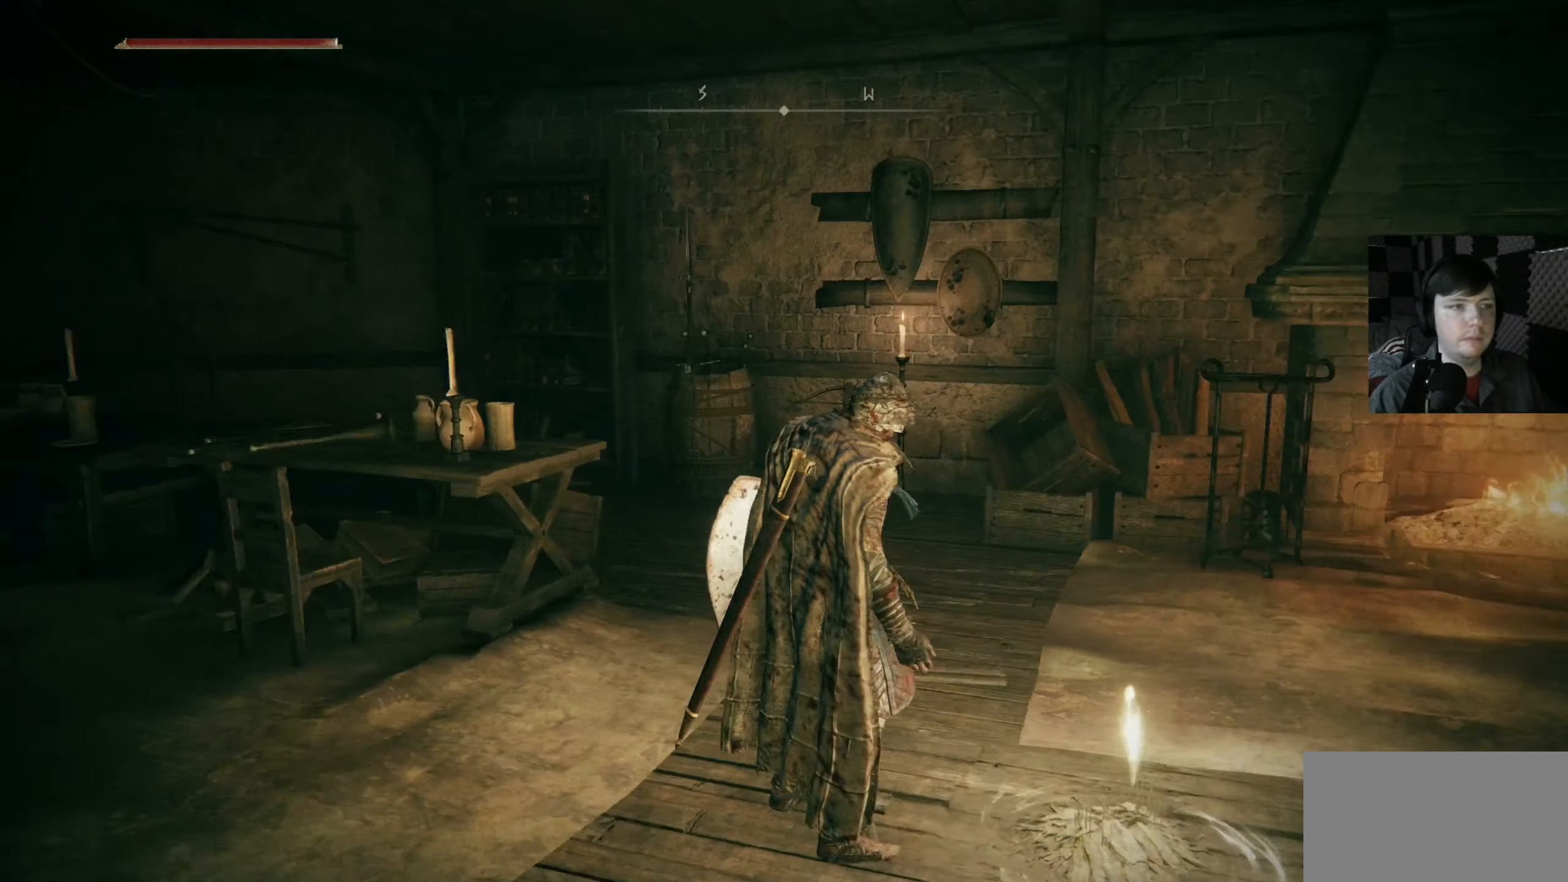
{"buttons": [], "left_stick": "center", "right_stick": "center", "events": [[167, "right_stick", "center"]]}
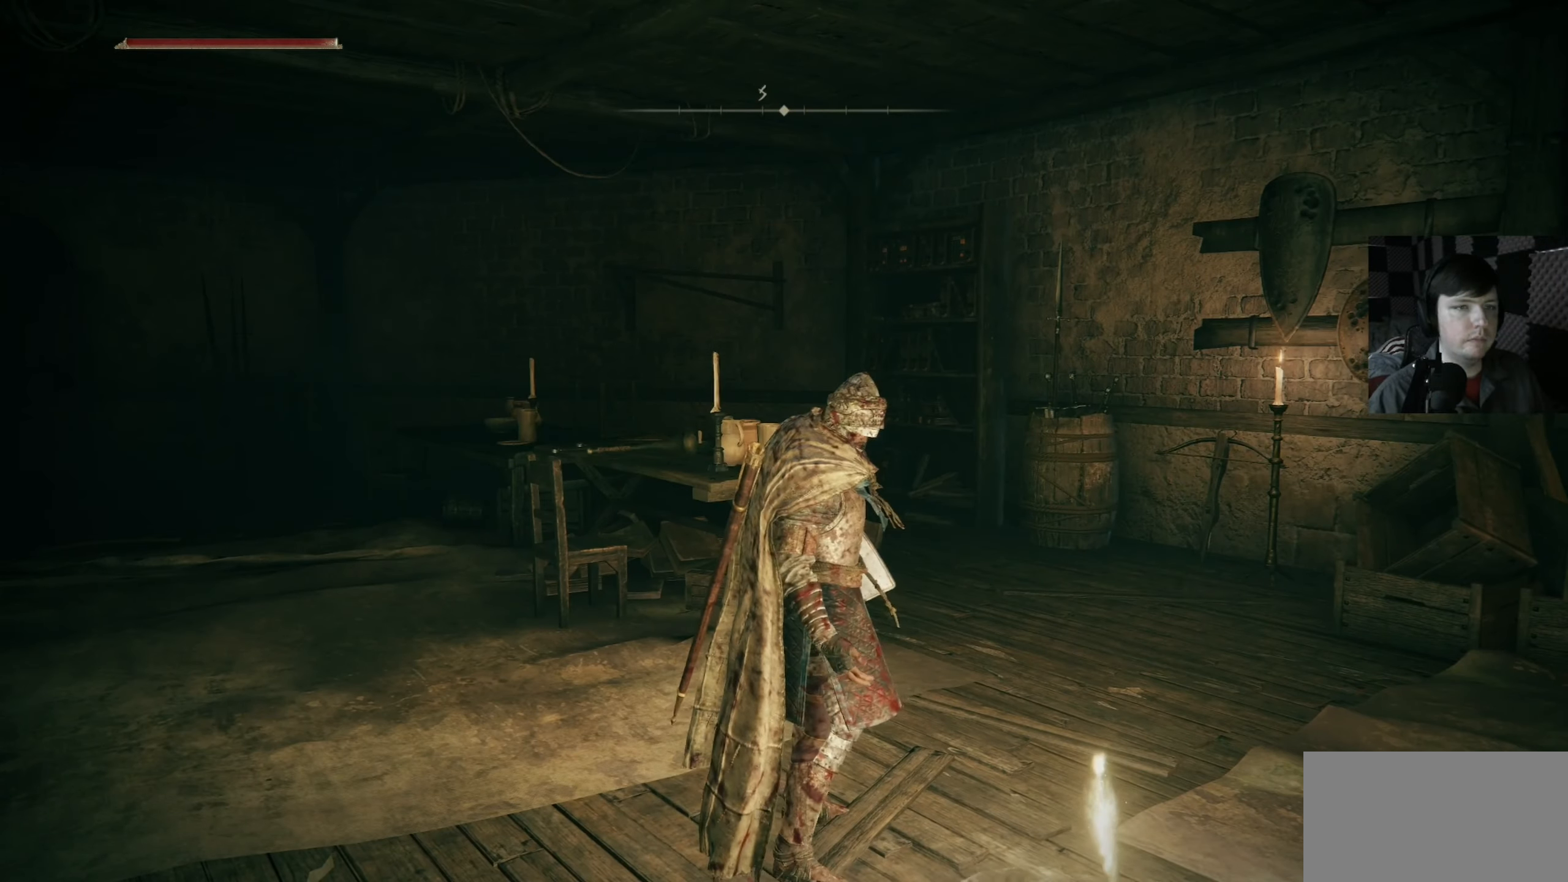
{"buttons": [], "left_stick": "center", "right_stick": "right", "events": [[400, "right_stick", "right"]]}
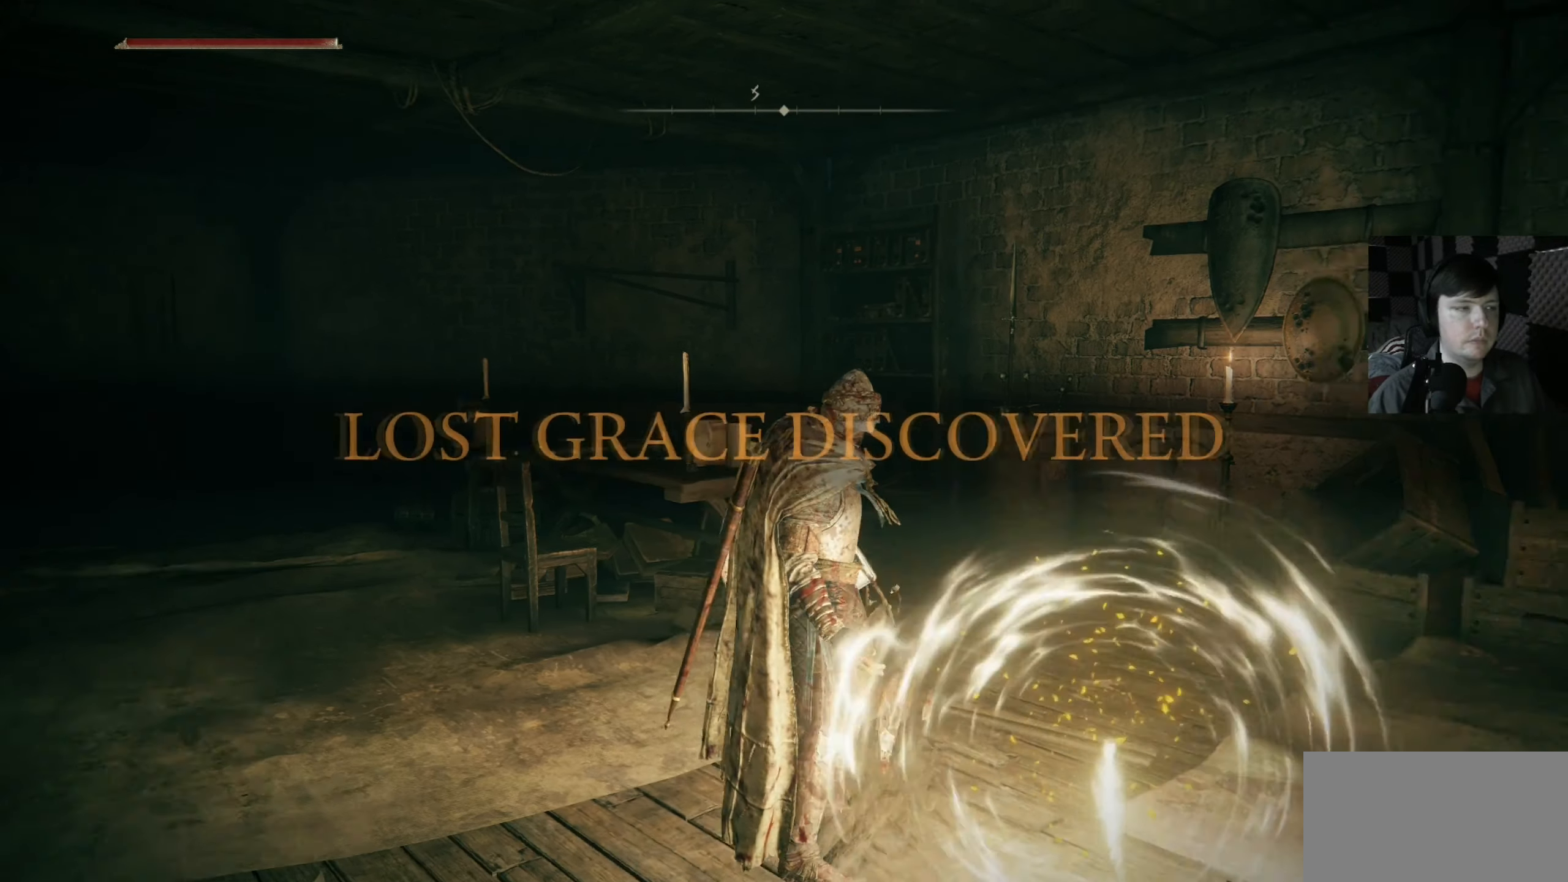
{"buttons": [], "left_stick": "center", "right_stick": "down-right", "events": [[267, "right_stick", "down-right"]]}
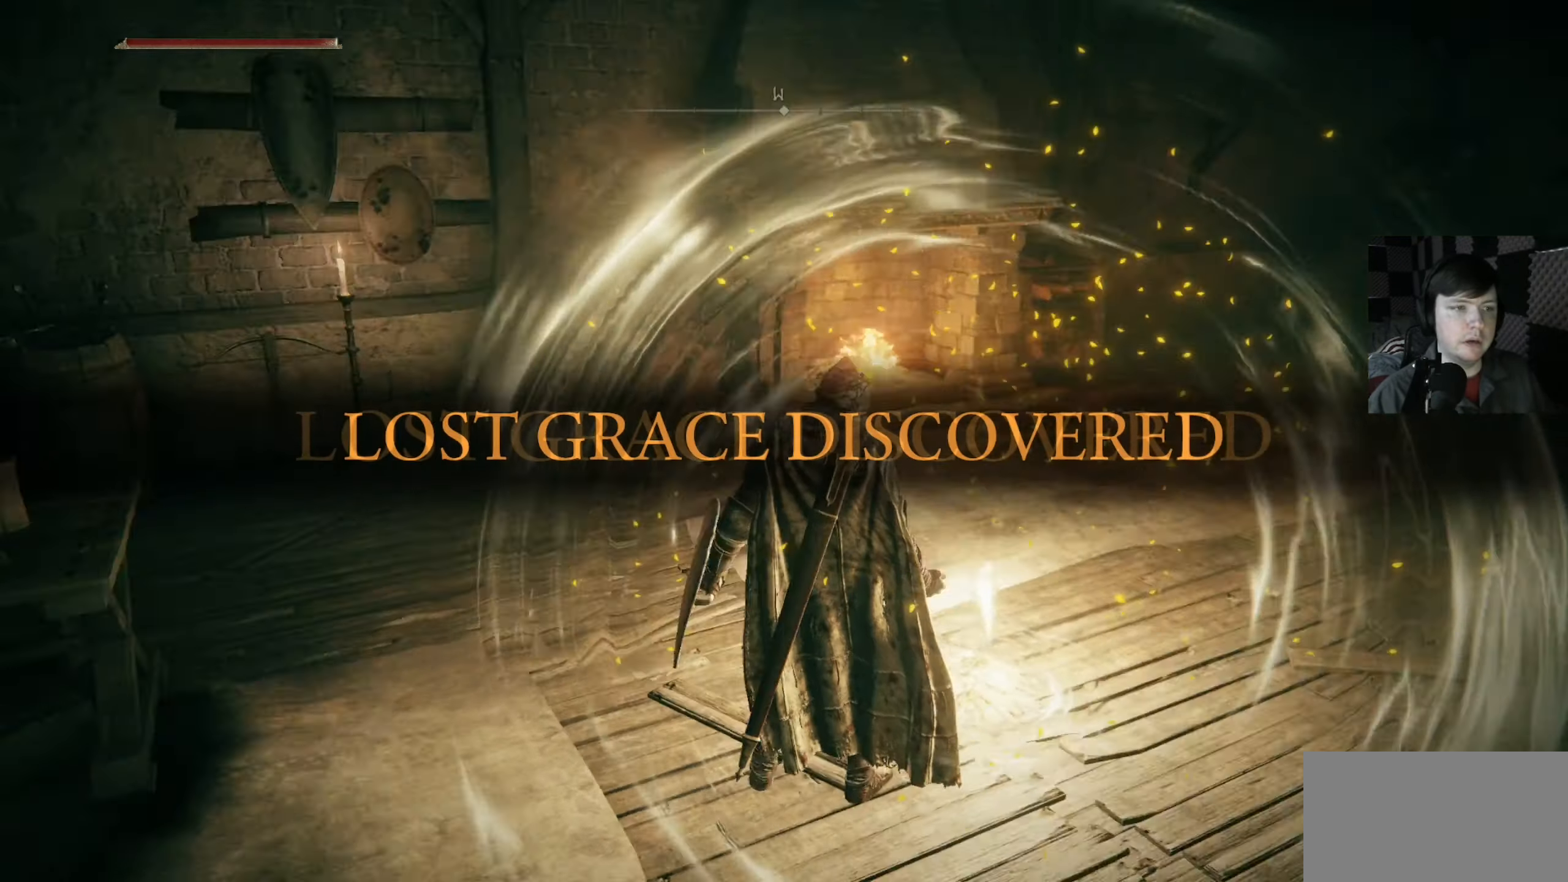
{"buttons": [], "left_stick": "center", "right_stick": "down-left", "events": [[100, "right_stick", "right"], [333, "right_stick", "center"], [400, "right_stick", "down-left"]]}
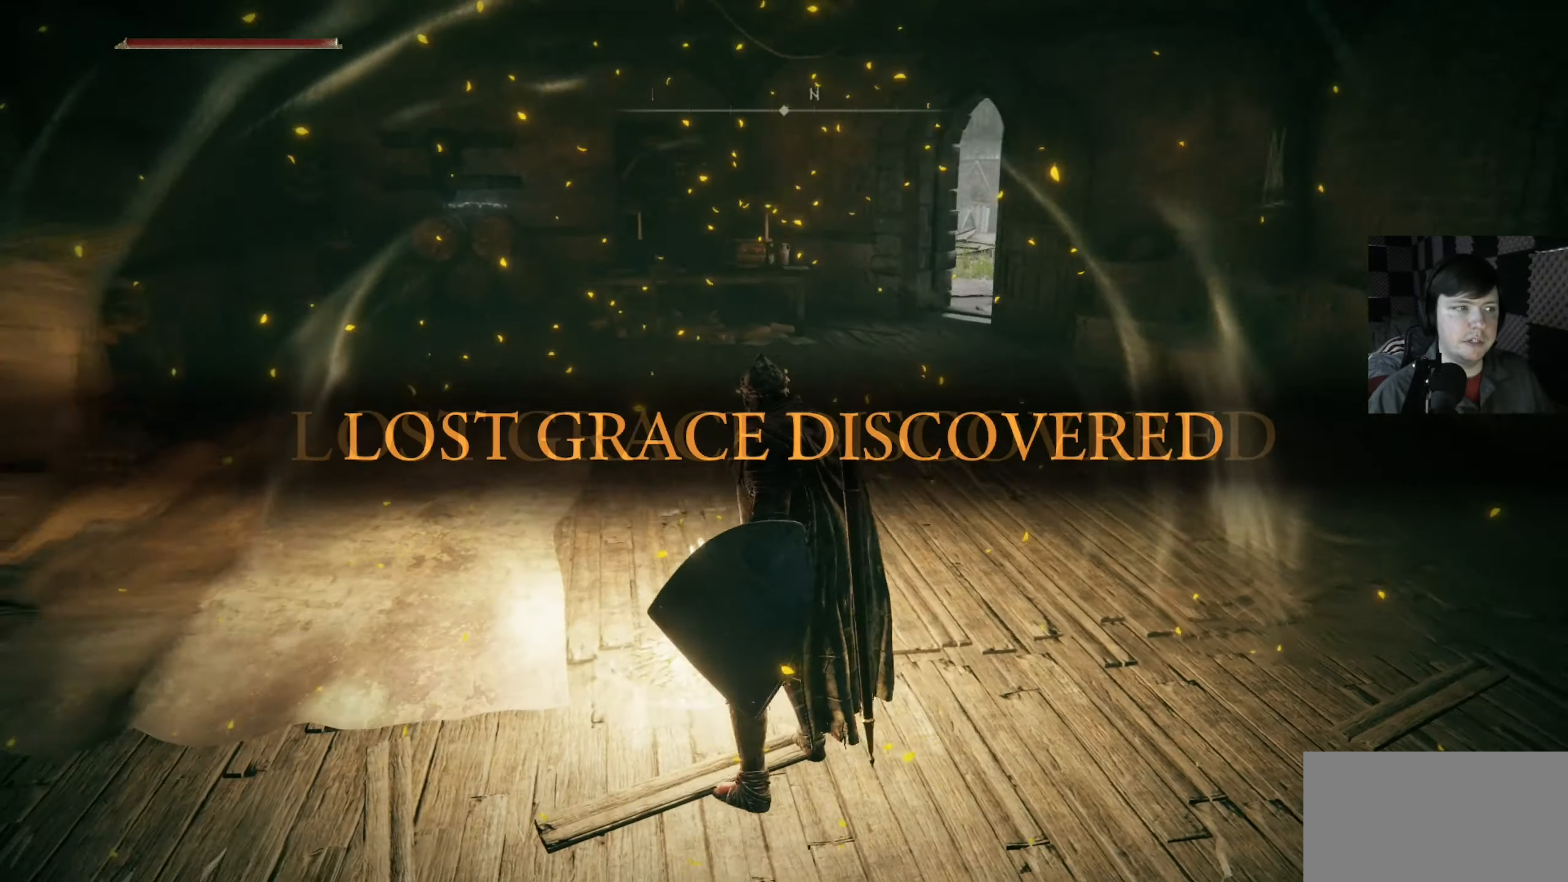
{"buttons": [], "left_stick": "center", "right_stick": "center", "events": [[33, "right_stick", "center"], [400, "right_stick", "left"], [500, "right_stick", "center"]]}
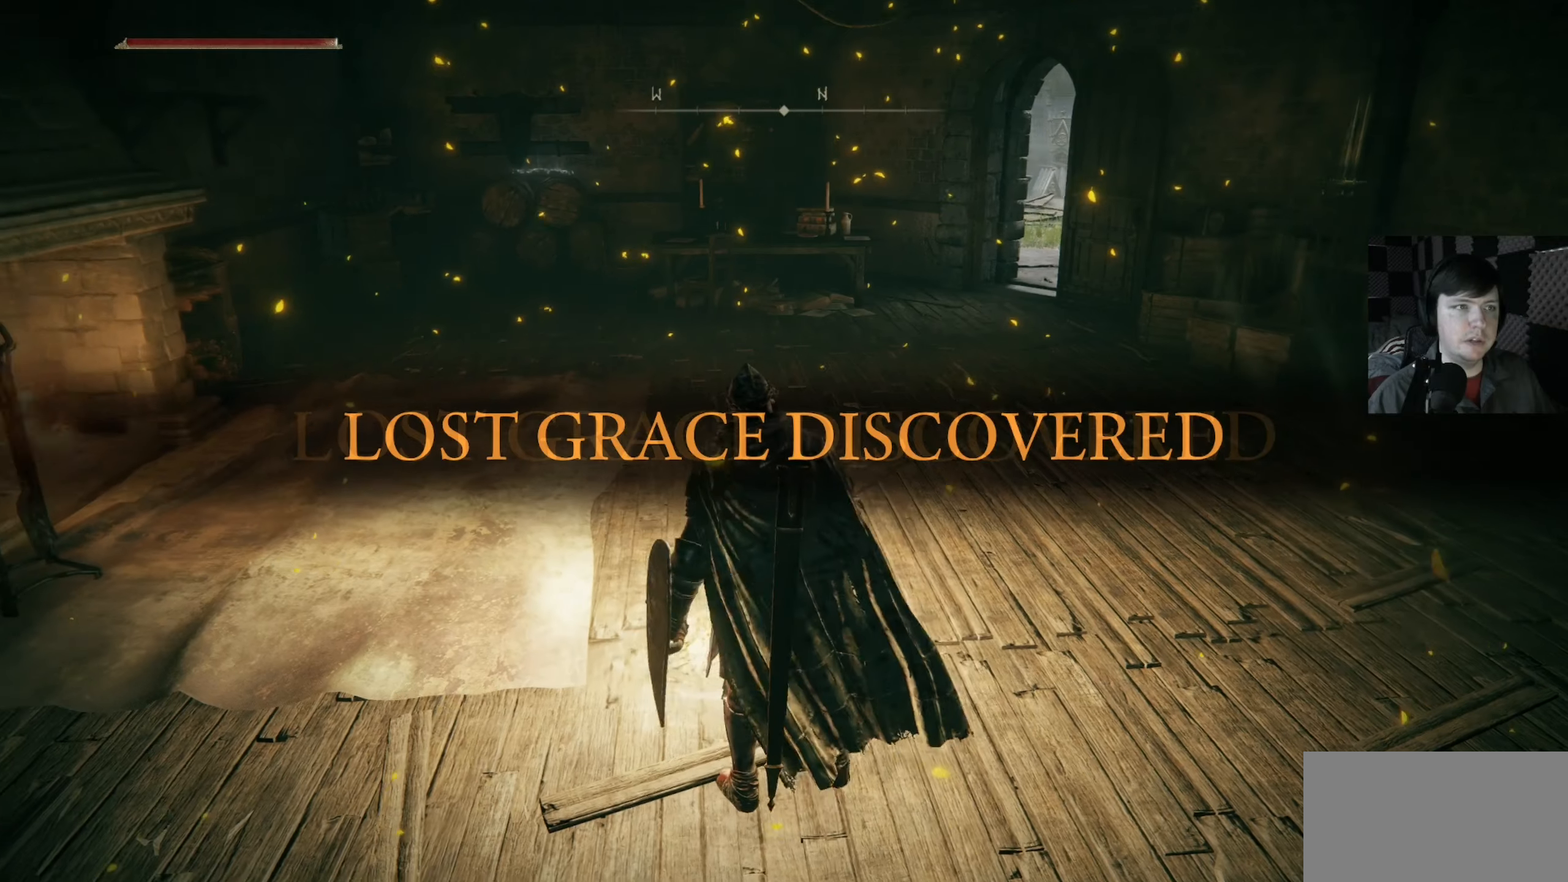
{"buttons": [], "left_stick": "center", "right_stick": "center", "events": []}
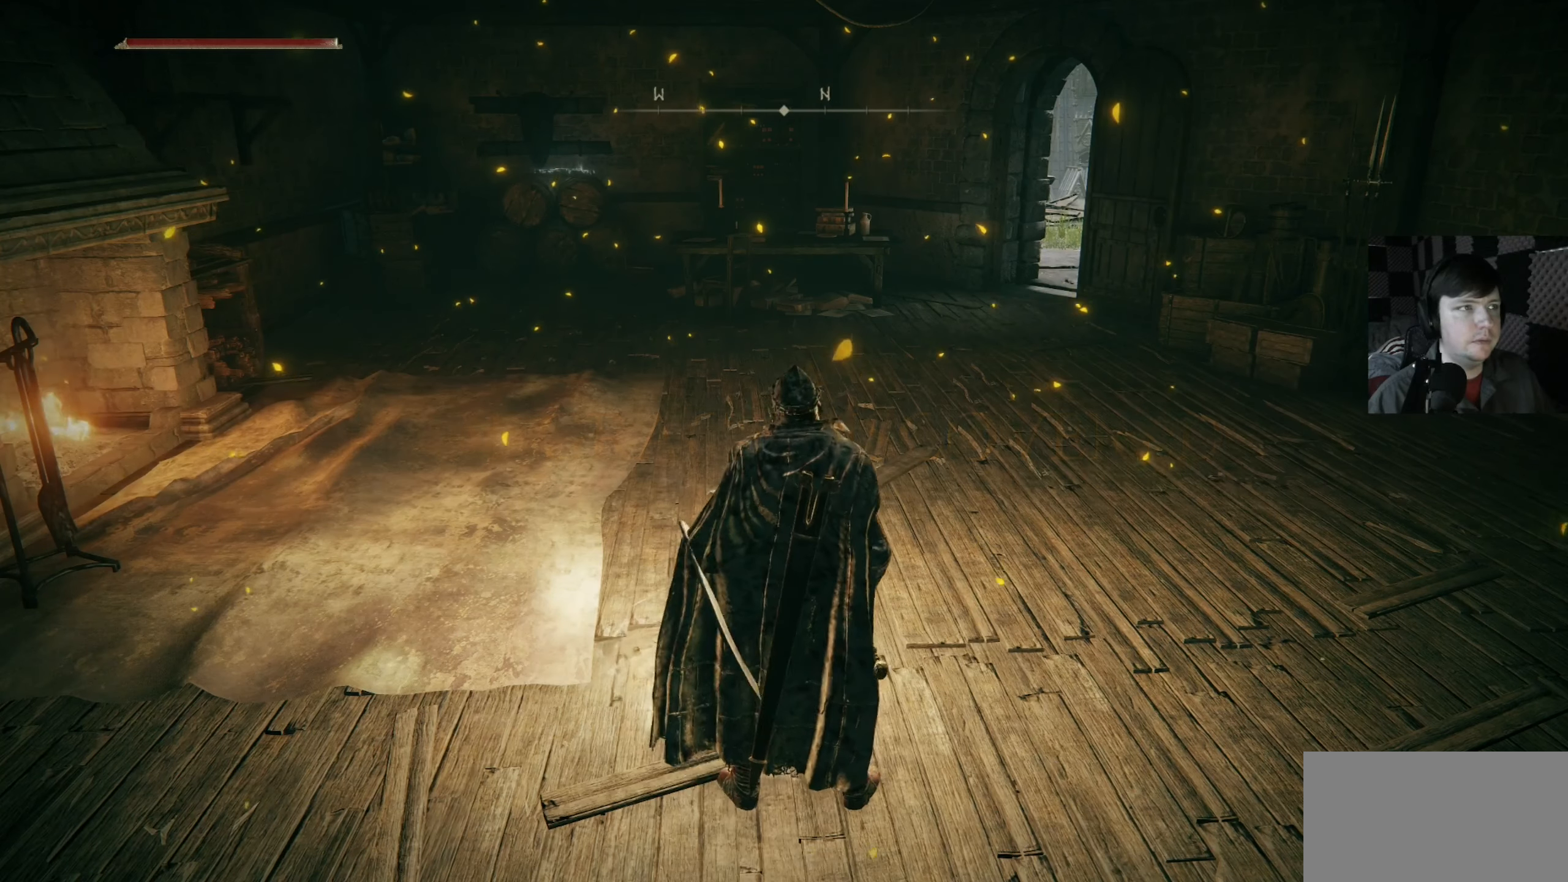
{"buttons": [], "left_stick": "center", "right_stick": "center", "events": [[34, "left_stick", "up-left"], [100, "right_stick", "down-left"], [167, "left_stick", "center"], [267, "right_stick", "center"]]}
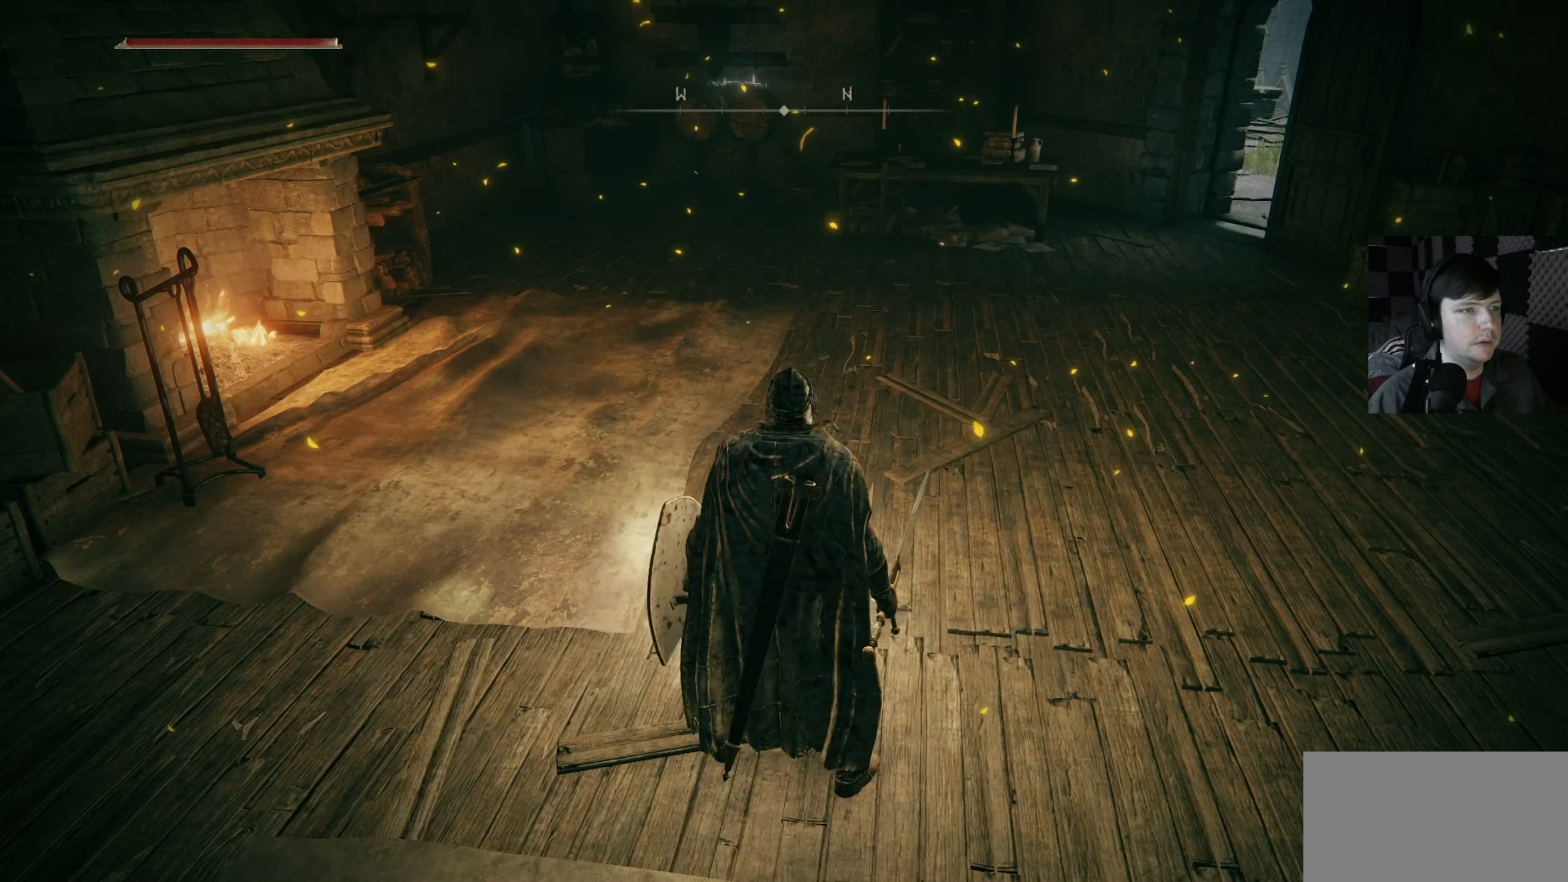
{"buttons": [], "left_stick": "center", "right_stick": "center", "events": [[200, "left_stick", "up"], [400, "left_stick", "center"]]}
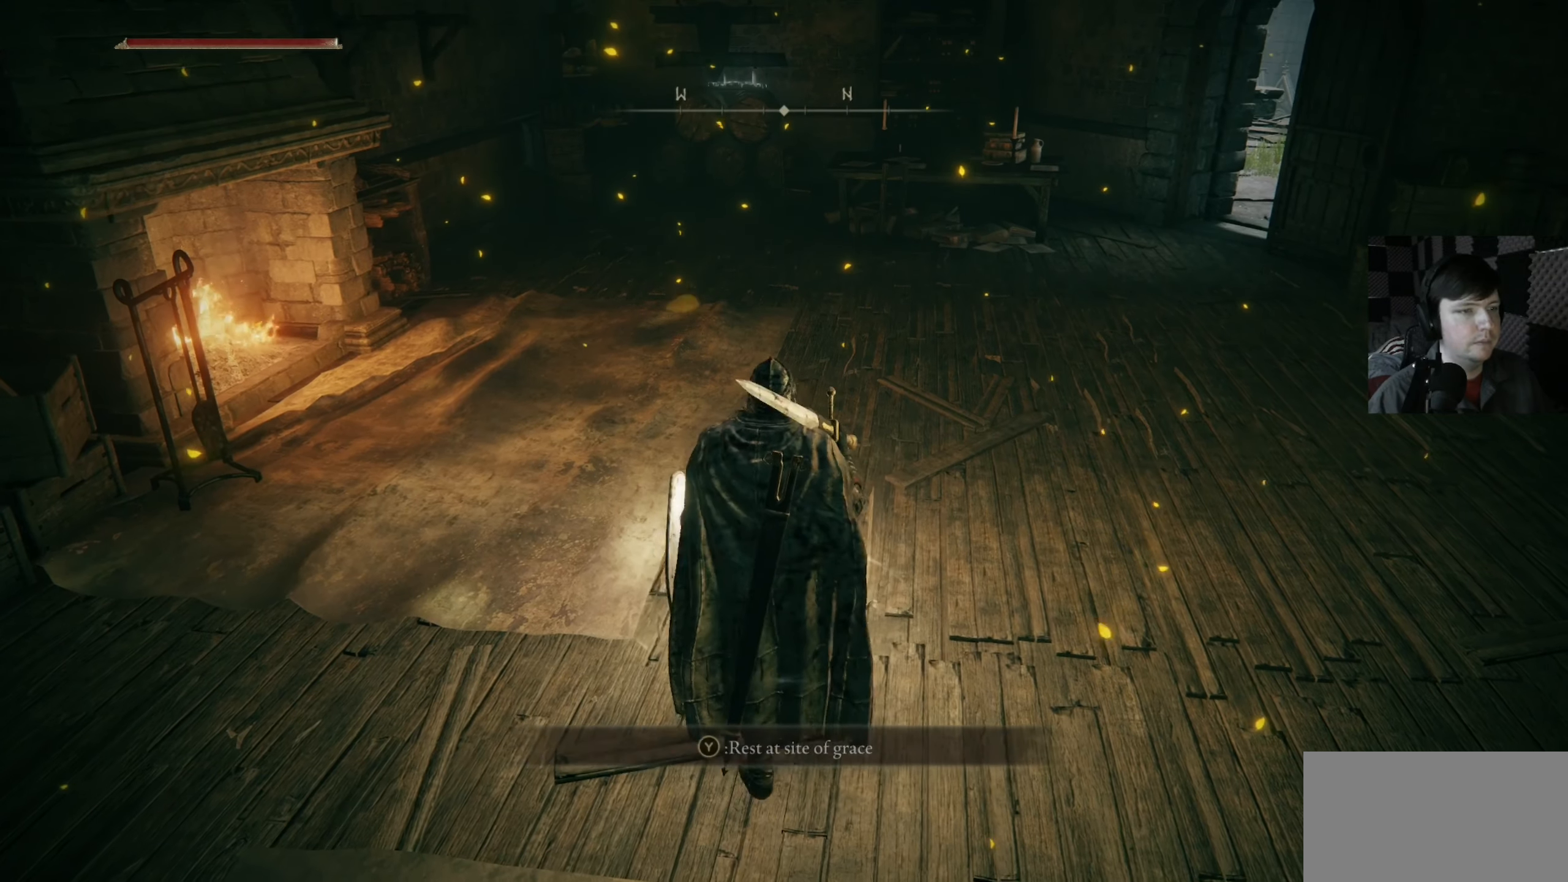
{"buttons": [], "left_stick": "center", "right_stick": "center", "events": [[167, "Y", "down"], [300, "Y", "up"]]}
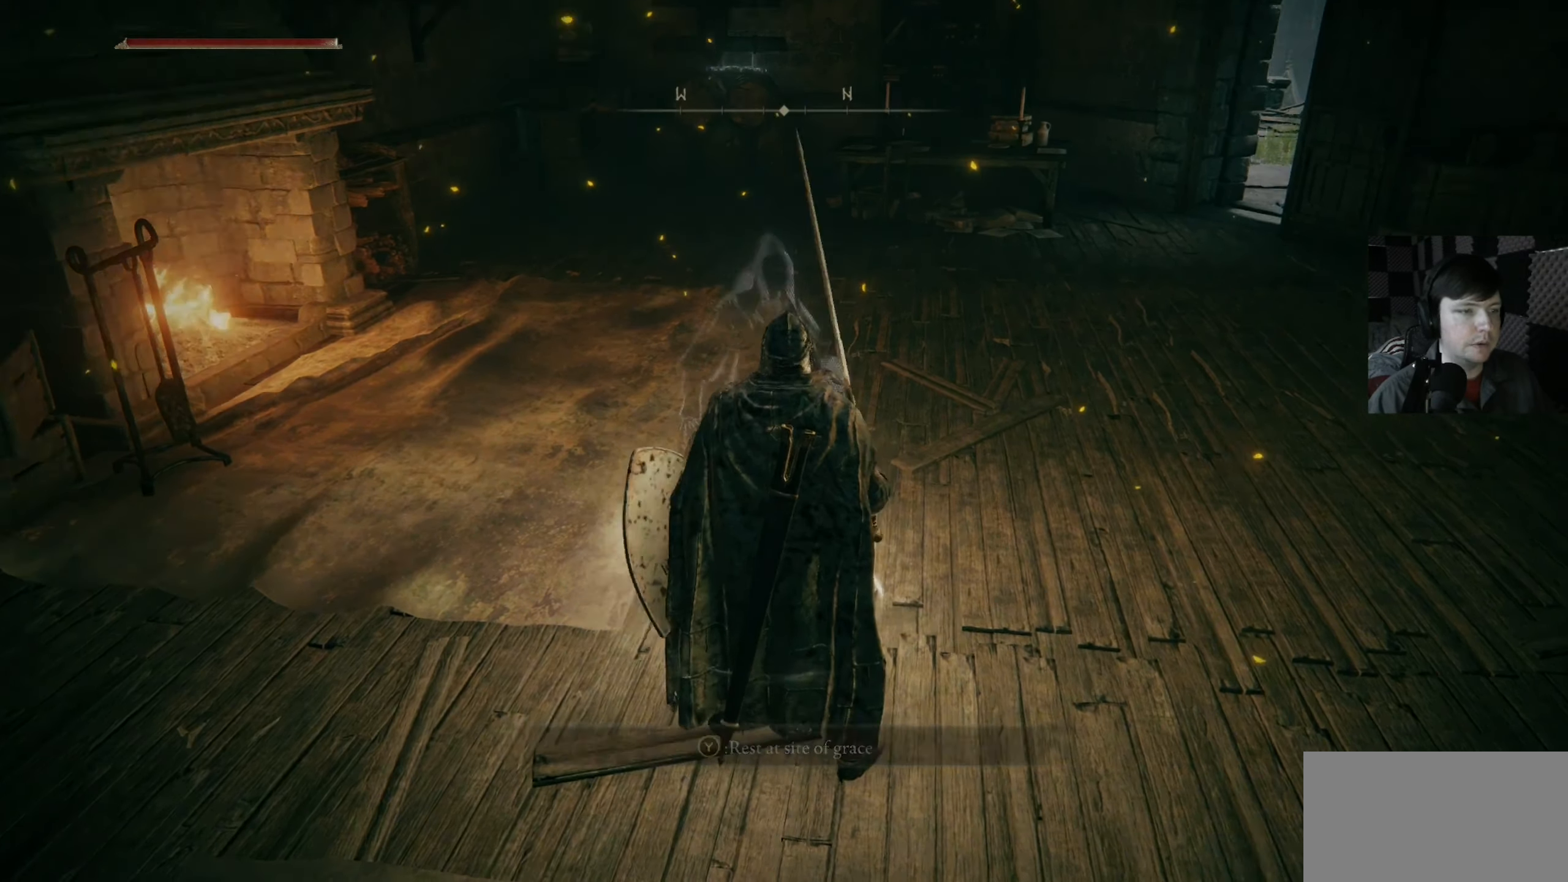
{"buttons": [], "left_stick": "center", "right_stick": "center", "events": []}
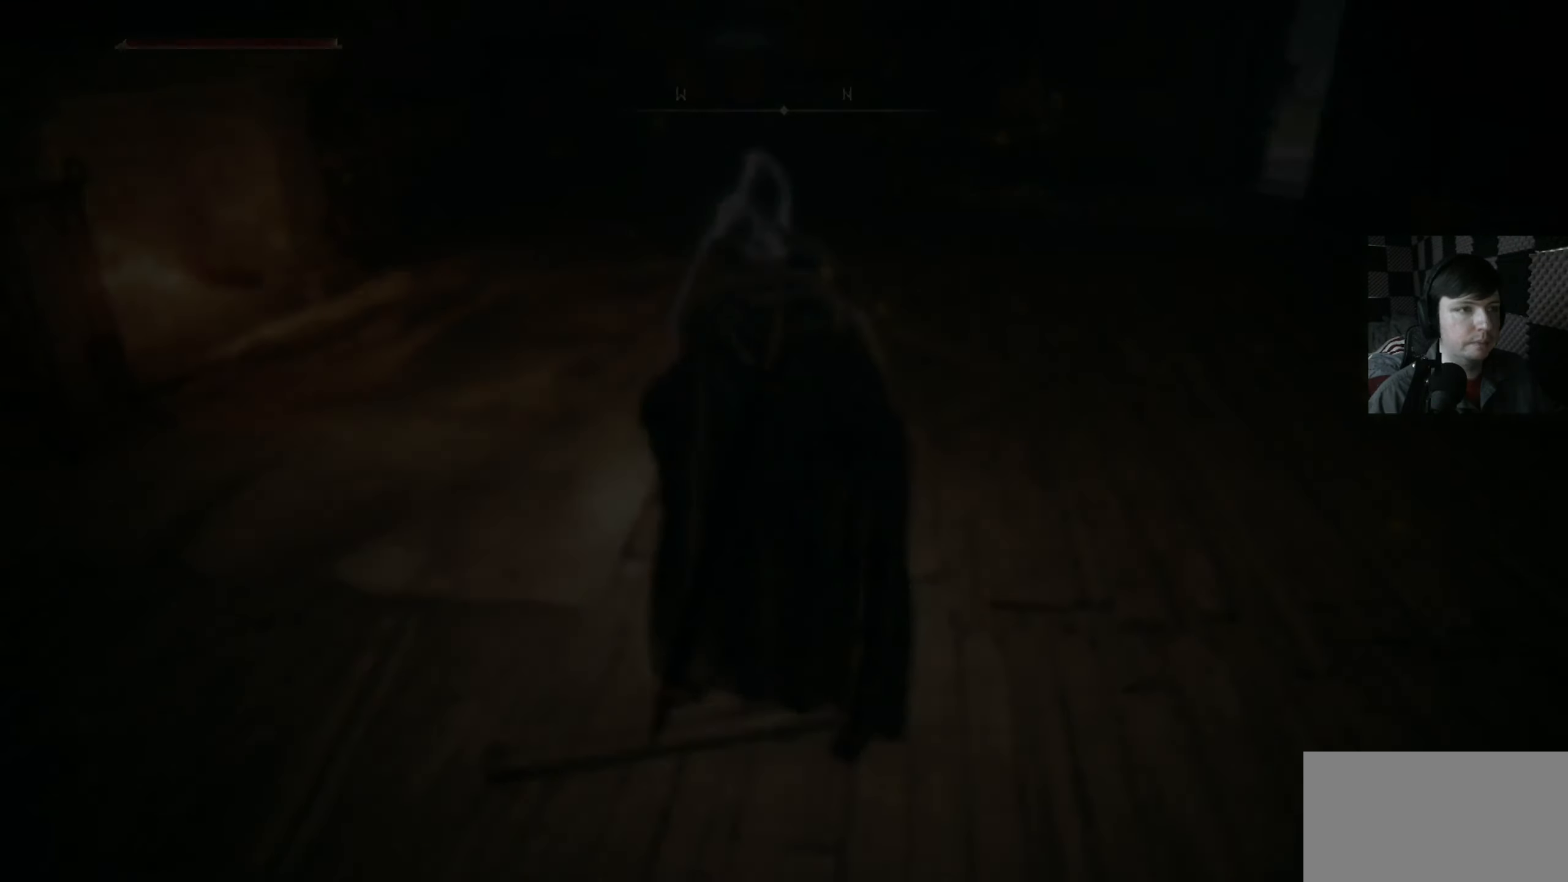
{"buttons": [], "left_stick": "center", "right_stick": "center", "events": []}
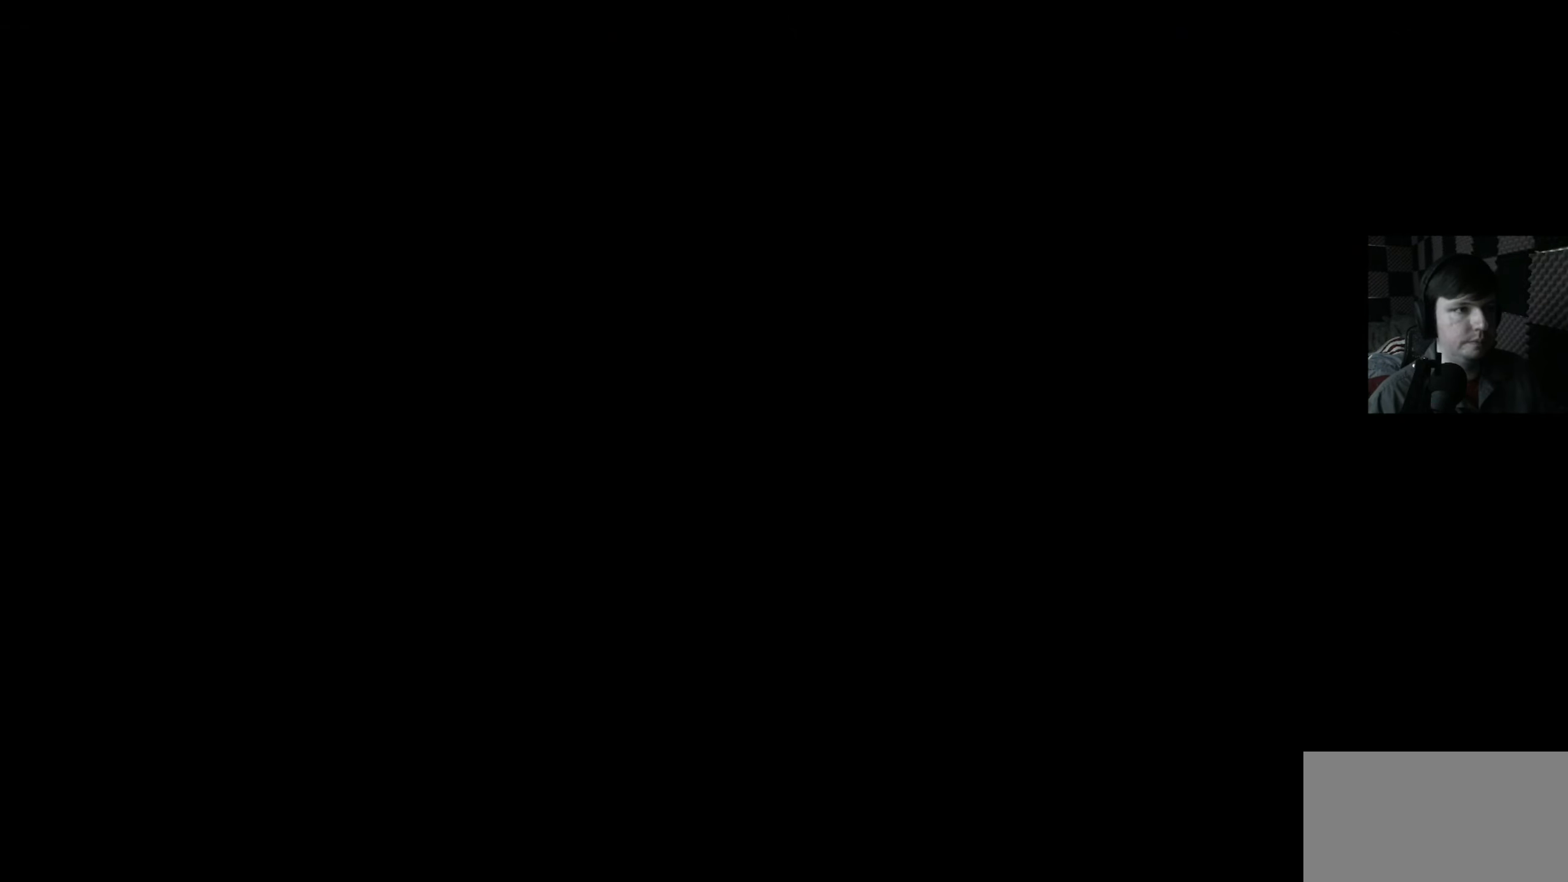
{"buttons": [], "left_stick": "center", "right_stick": "center", "events": []}
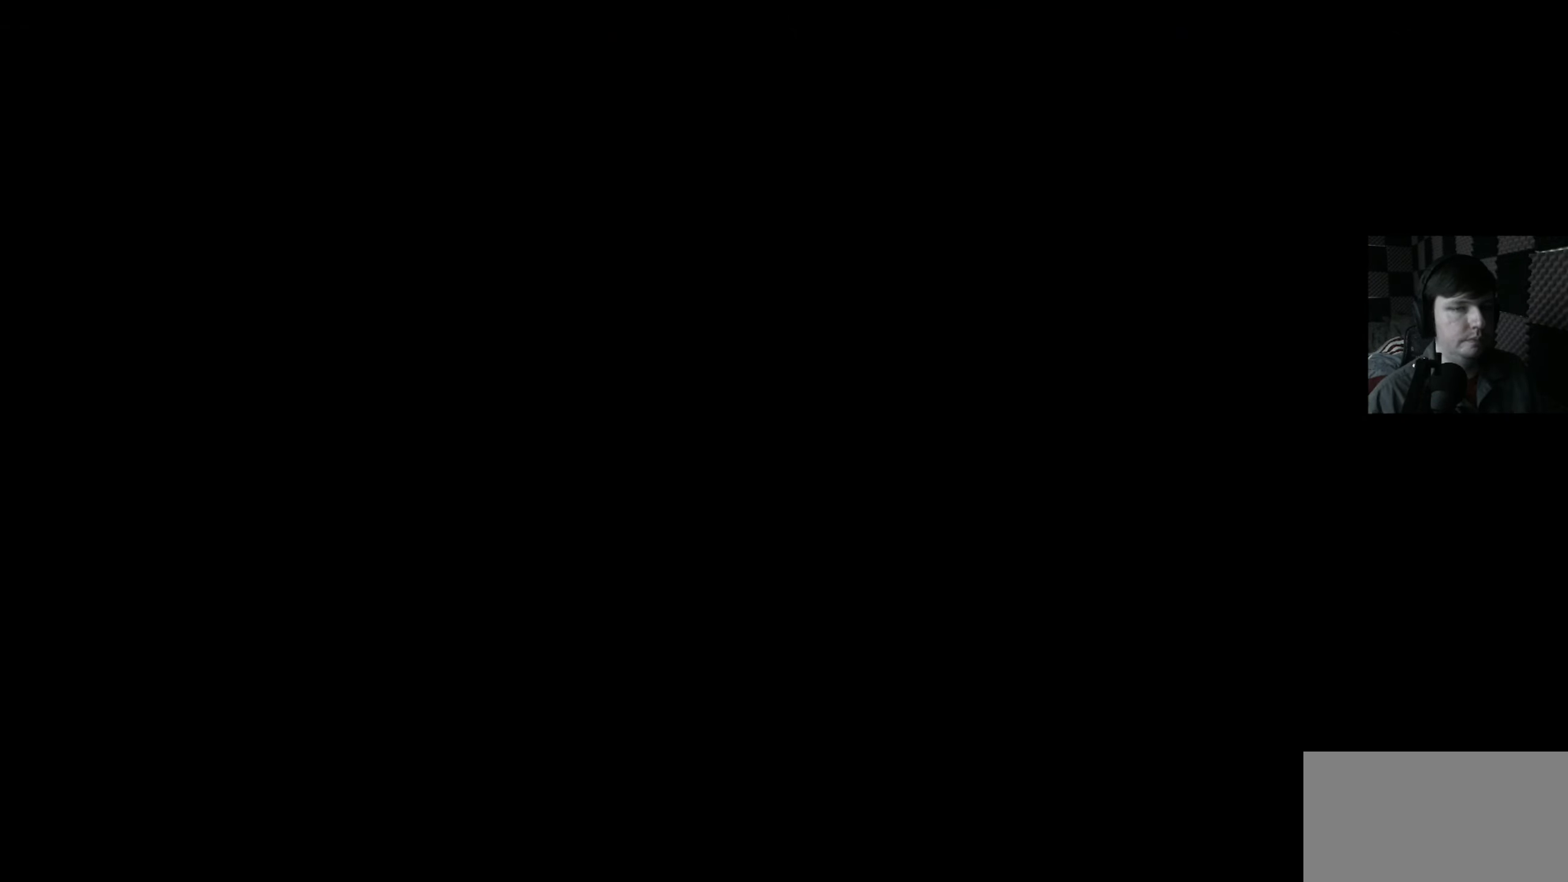
{"buttons": [], "left_stick": "center", "right_stick": "center", "events": []}
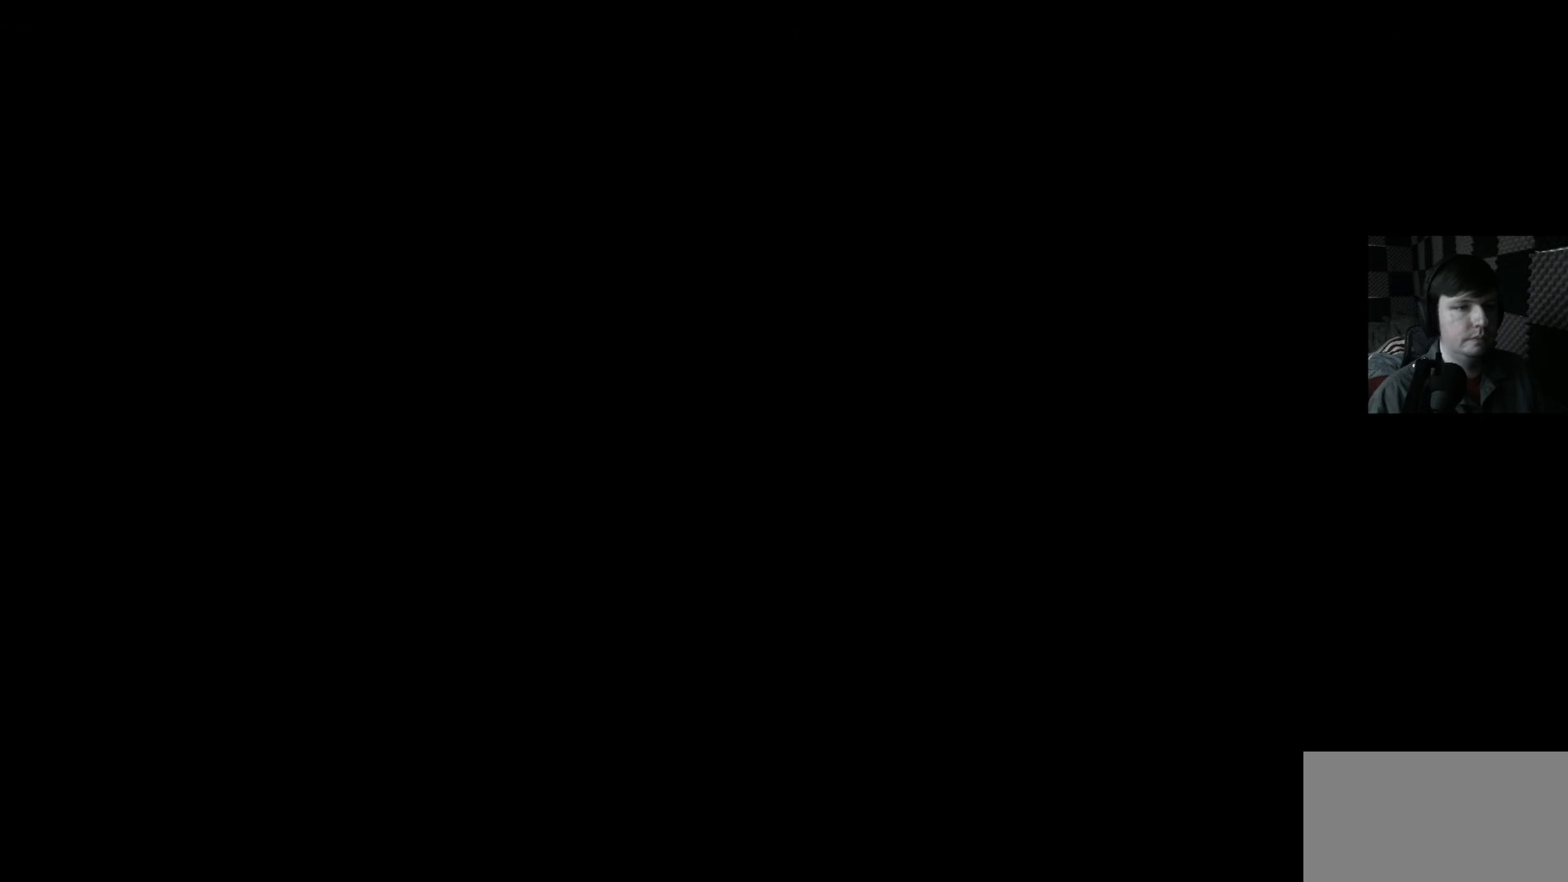
{"buttons": [], "left_stick": "center", "right_stick": "center", "events": []}
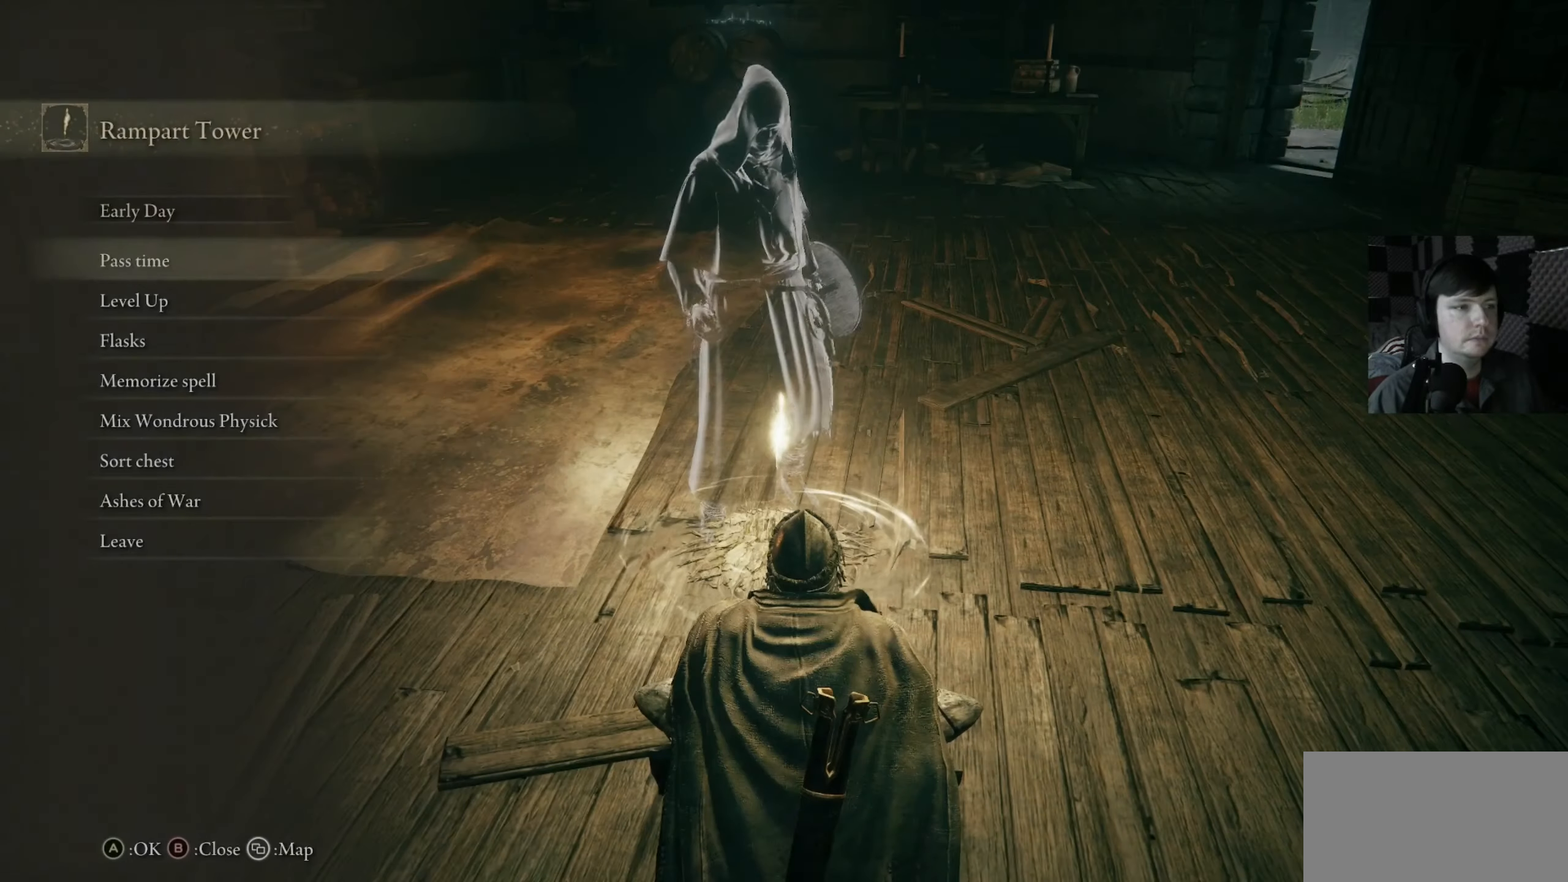
{"buttons": ["DPAD_UP"], "left_stick": "center", "right_stick": "center", "events": [[400, "DPAD_UP", "down"]]}
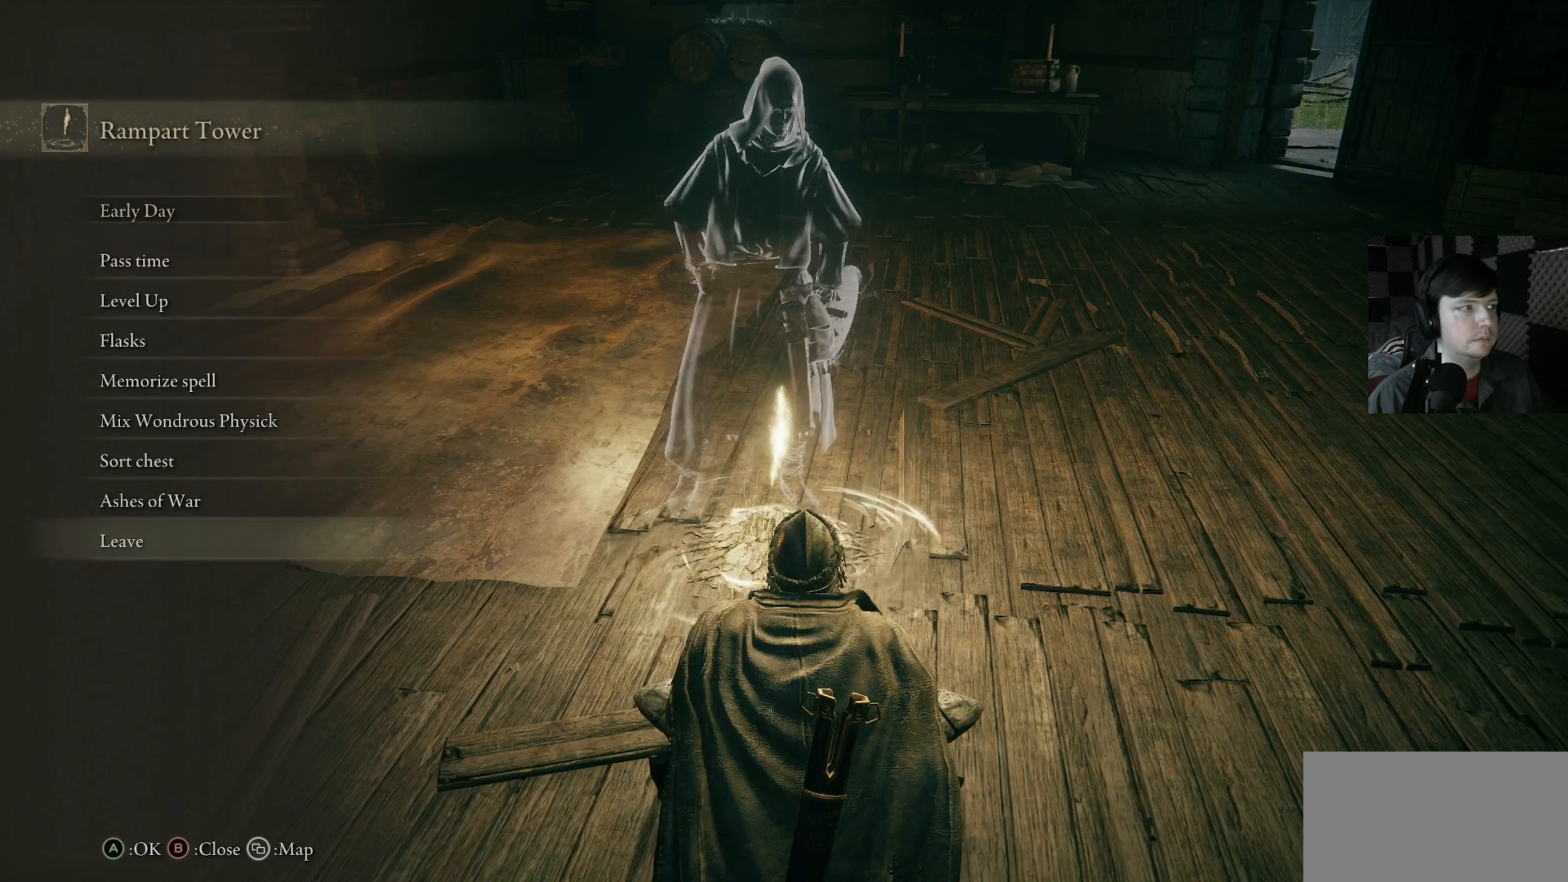
{"buttons": [], "left_stick": "center", "right_stick": "center", "events": [[33, "DPAD_UP", "up"]]}
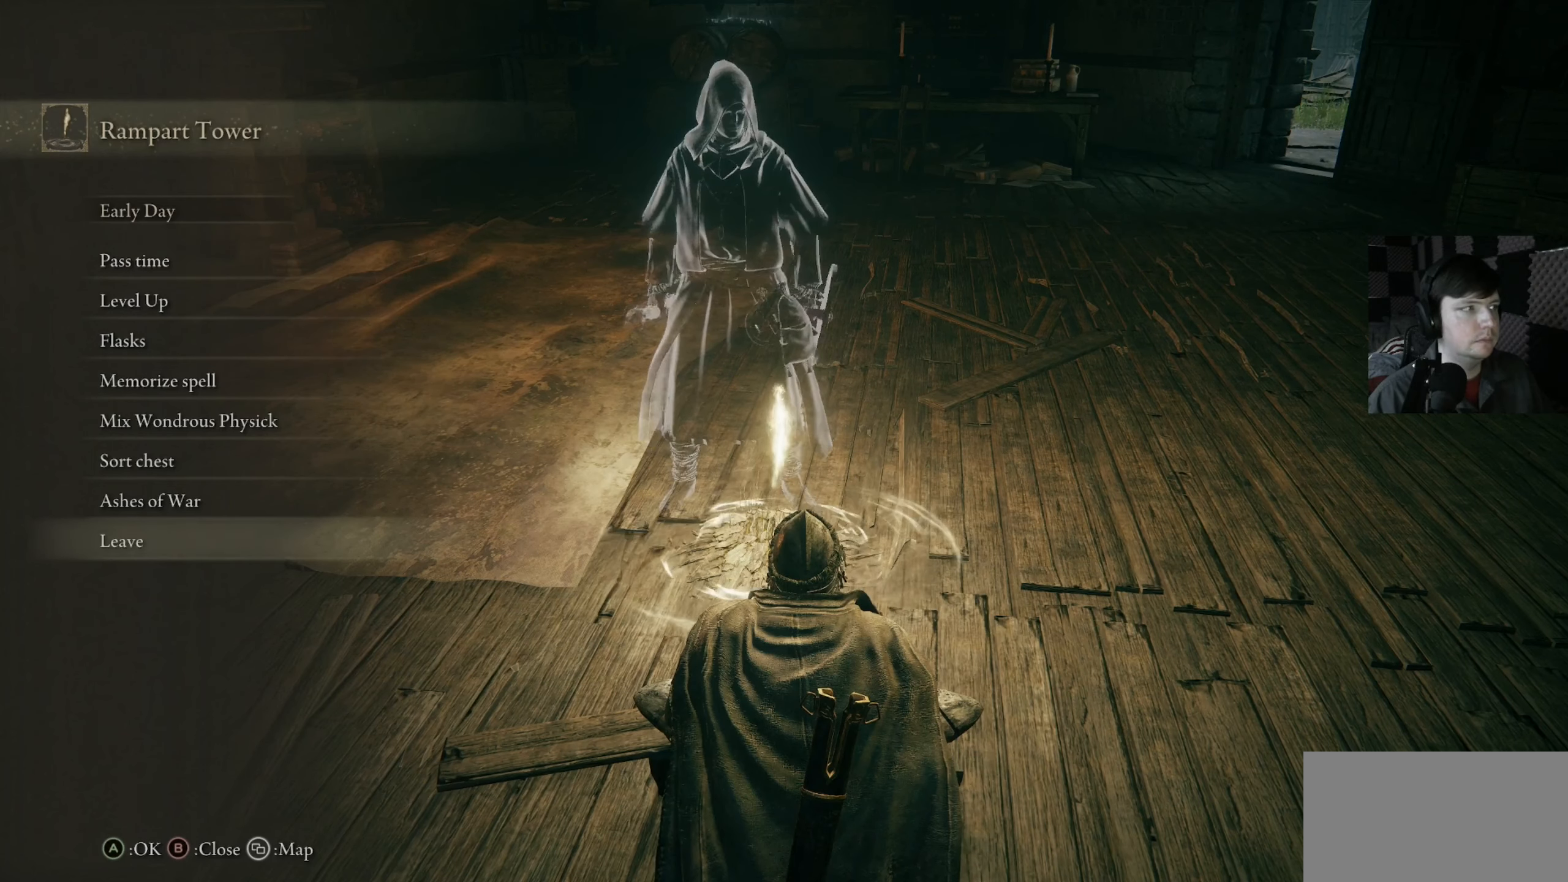
{"buttons": [], "left_stick": "center", "right_stick": "center", "events": [[133, "DPAD_DOWN", "down"], [266, "DPAD_DOWN", "up"], [366, "DPAD_DOWN", "down"], [466, "DPAD_DOWN", "up"]]}
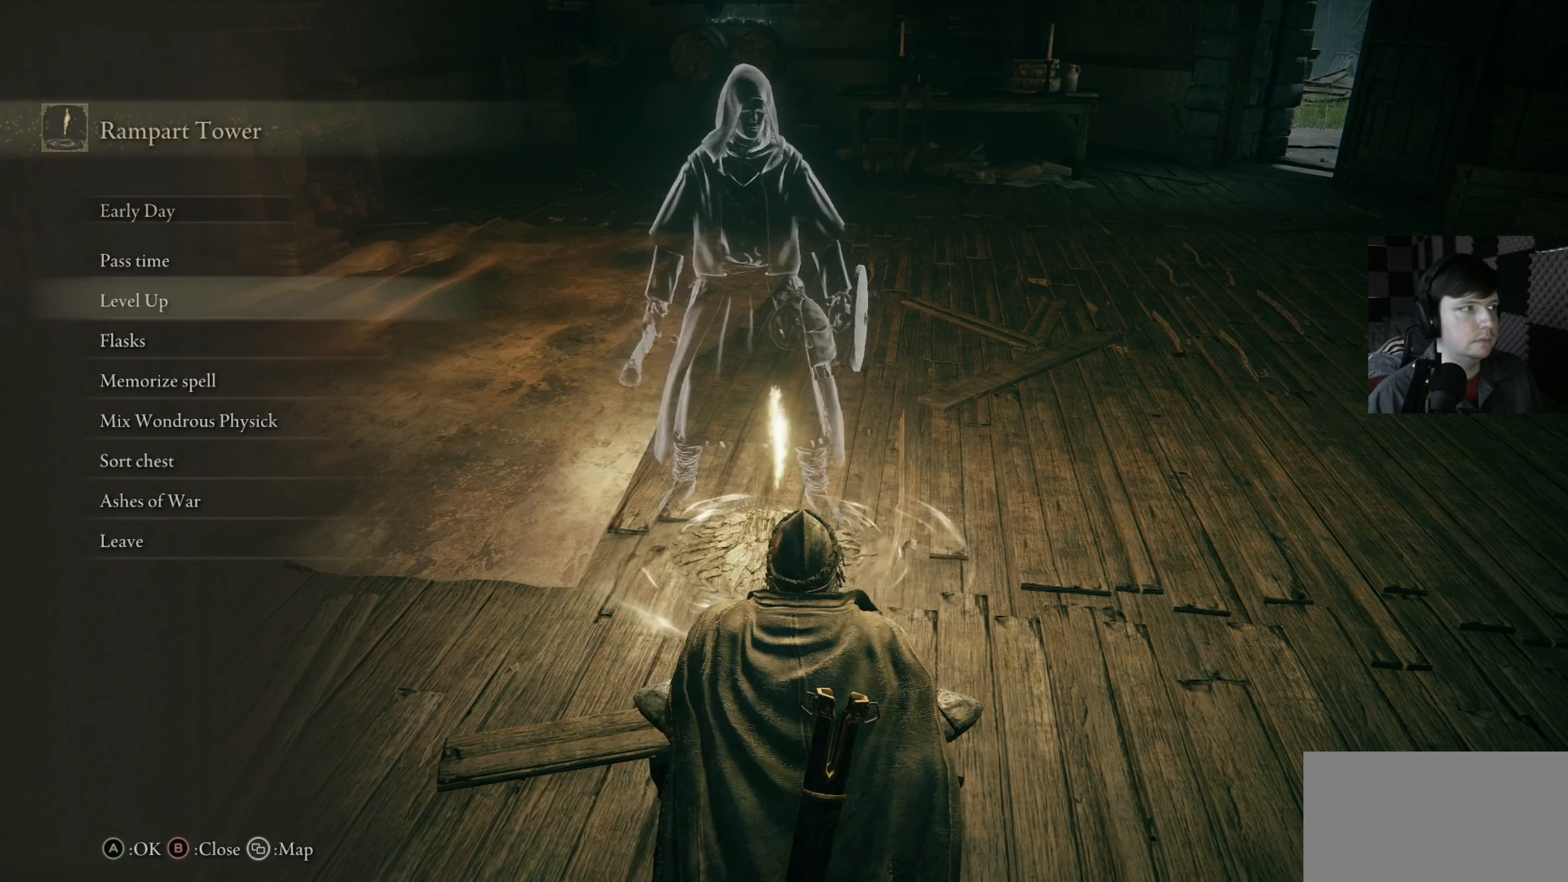
{"buttons": [], "left_stick": "center", "right_stick": "center", "events": [[33, "A", "down"], [133, "A", "up"]]}
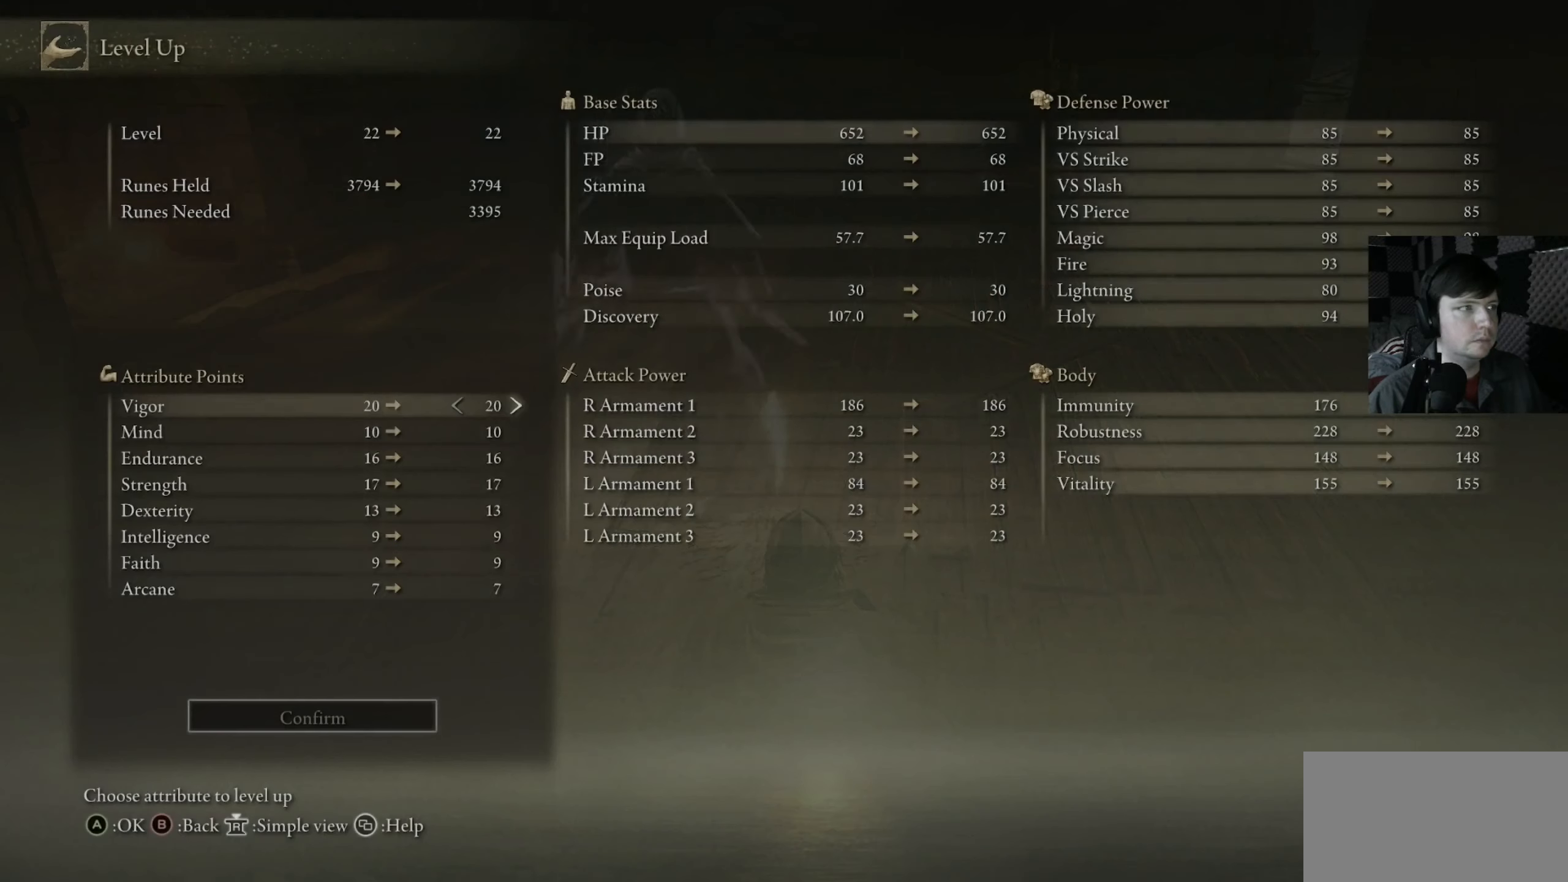
{"buttons": [], "left_stick": "center", "right_stick": "center", "events": []}
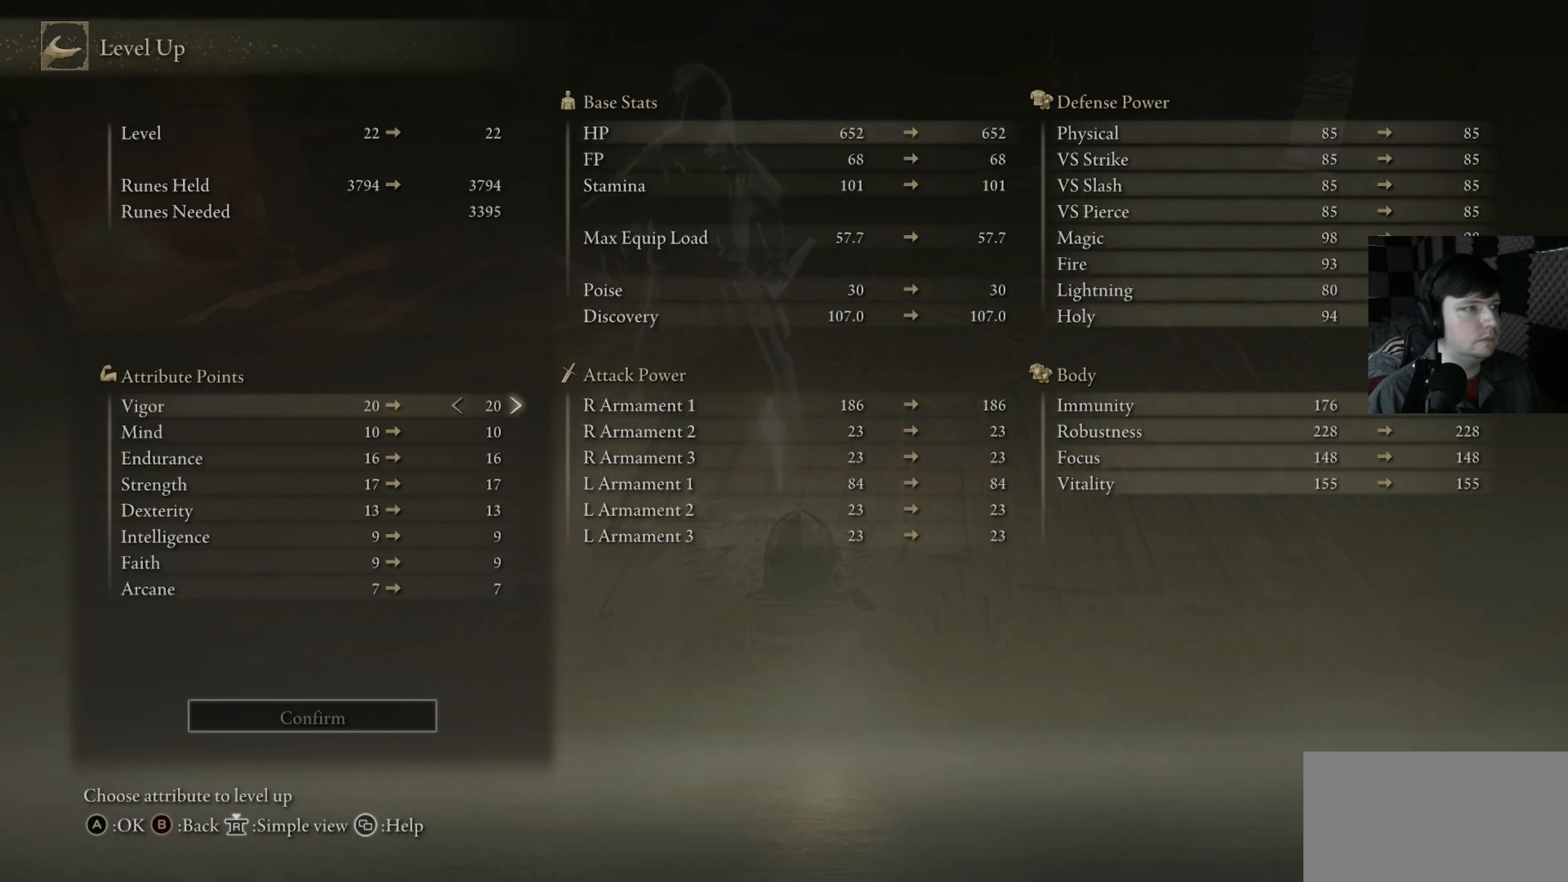
{"buttons": [], "left_stick": "center", "right_stick": "center", "events": [[333, "DPAD_DOWN", "down"], [433, "DPAD_DOWN", "up"]]}